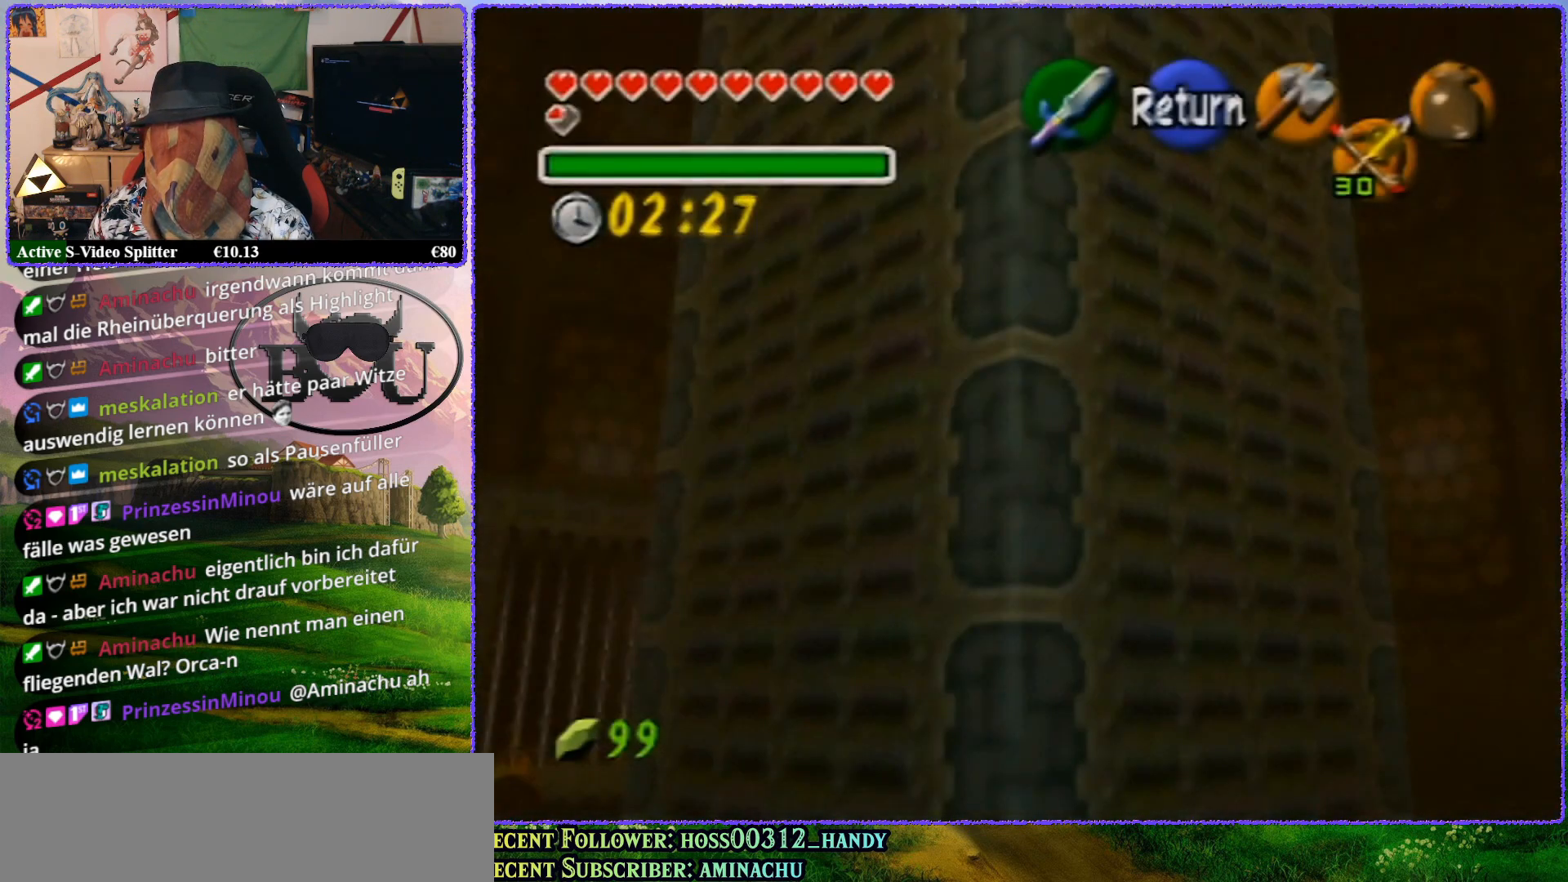
Gameplay with a controller (Nintendo layout); each line is a JSON object with the inputs held at the frame after it. "events" lists button and stick changes between this image and that frame as [ms after this image, input, new state], when the widget could be followed in between. Not read: L1 L3 R3.
{"buttons": ["A", "Z"], "left_stick": "center", "events": [[233, "Z", "down"], [350, "left_stick", "center"], [433, "A", "down"]]}
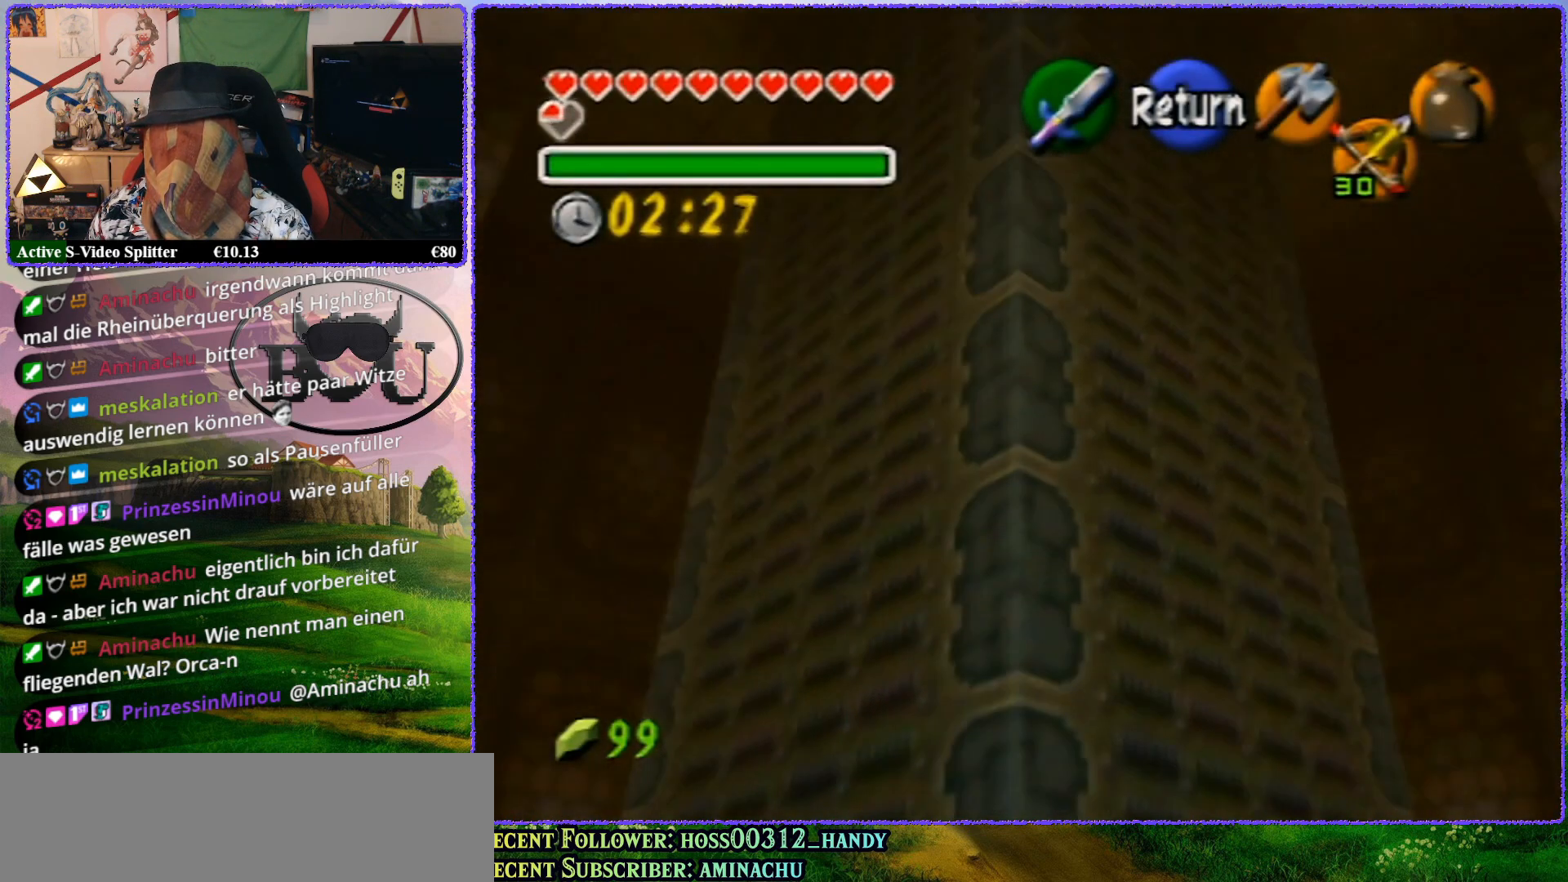
{"buttons": ["A", "Z"], "left_stick": "left", "events": [[67, "A", "up"], [267, "left_stick", "left"], [383, "A", "down"], [467, "A", "up"], [500, "A", "down"]]}
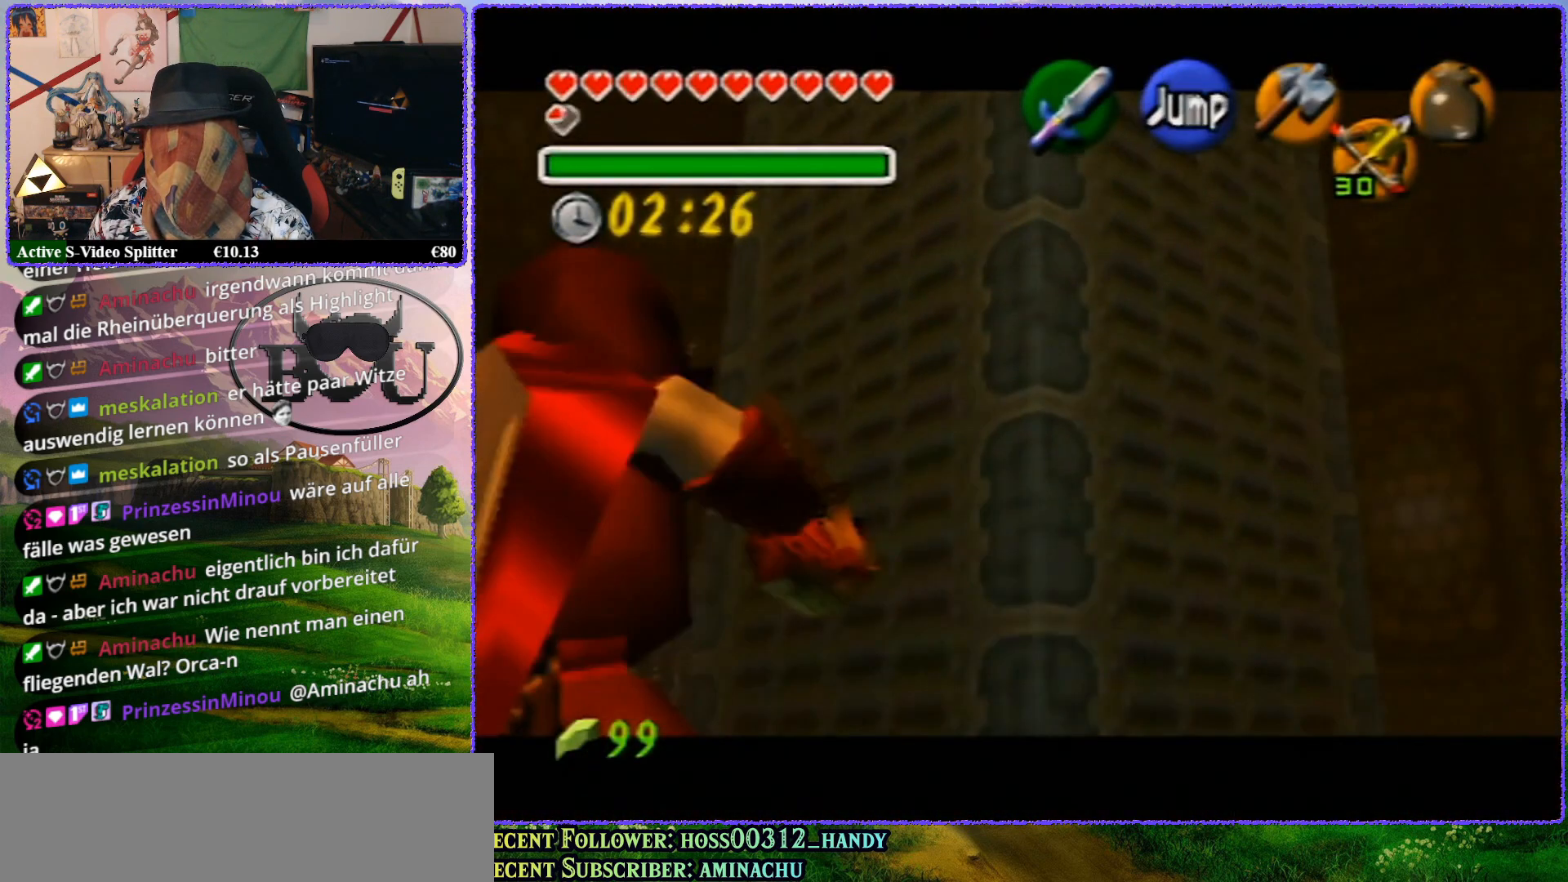
{"buttons": ["Z"], "left_stick": "left", "events": [[67, "A", "up"], [133, "A", "down"], [200, "A", "up"], [267, "A", "down"], [317, "A", "up"], [383, "A", "down"], [467, "A", "up"]]}
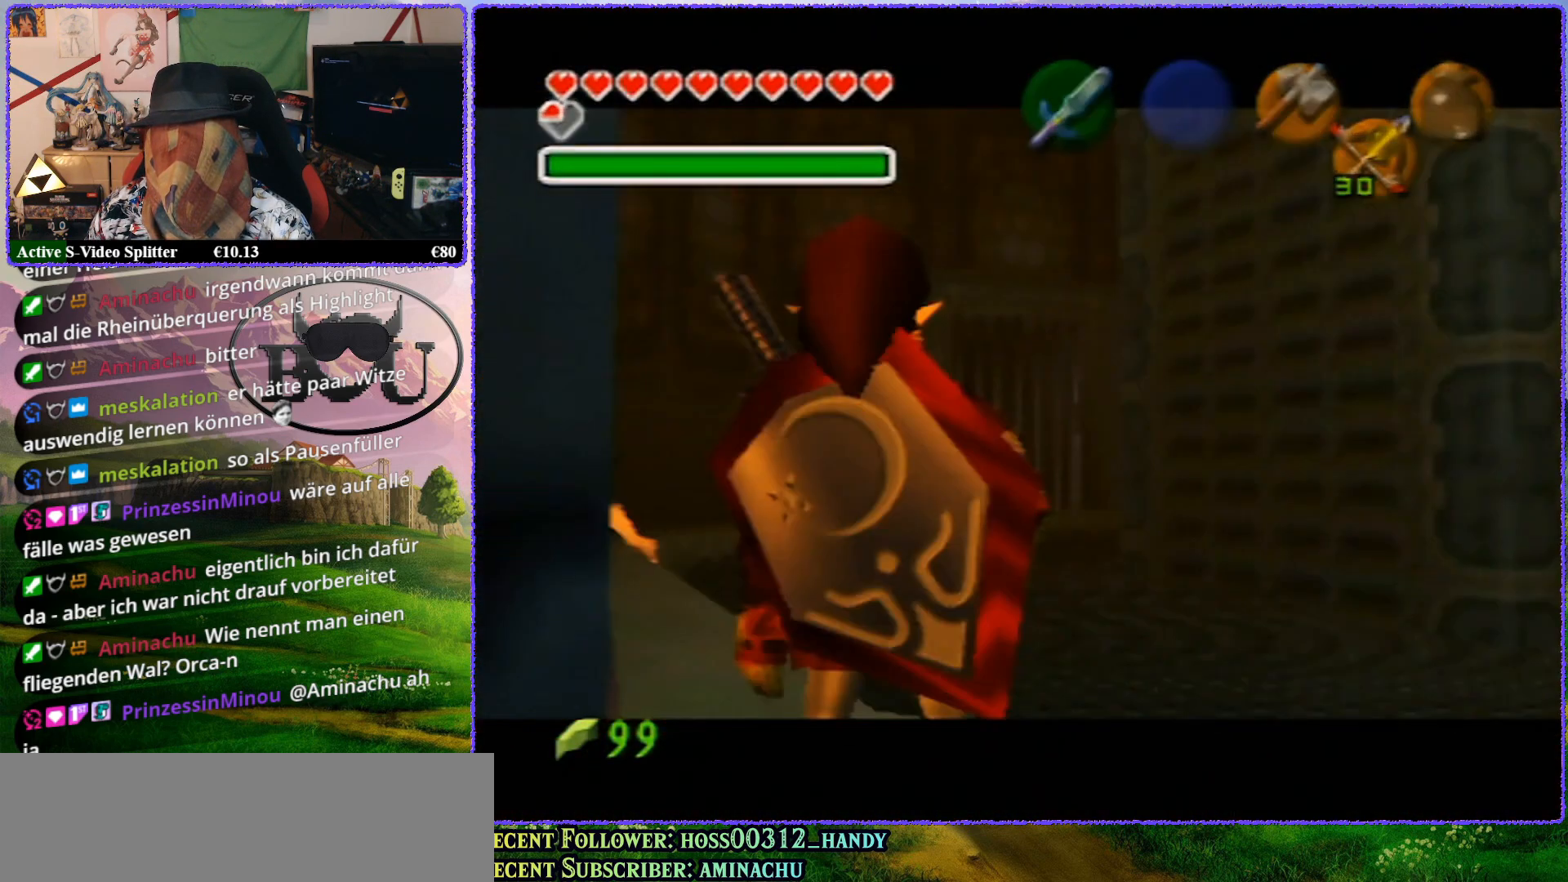
{"buttons": ["Z"], "left_stick": "center", "events": [[33, "A", "down"], [100, "A", "up"], [167, "A", "down"], [233, "A", "up"], [483, "left_stick", "center"]]}
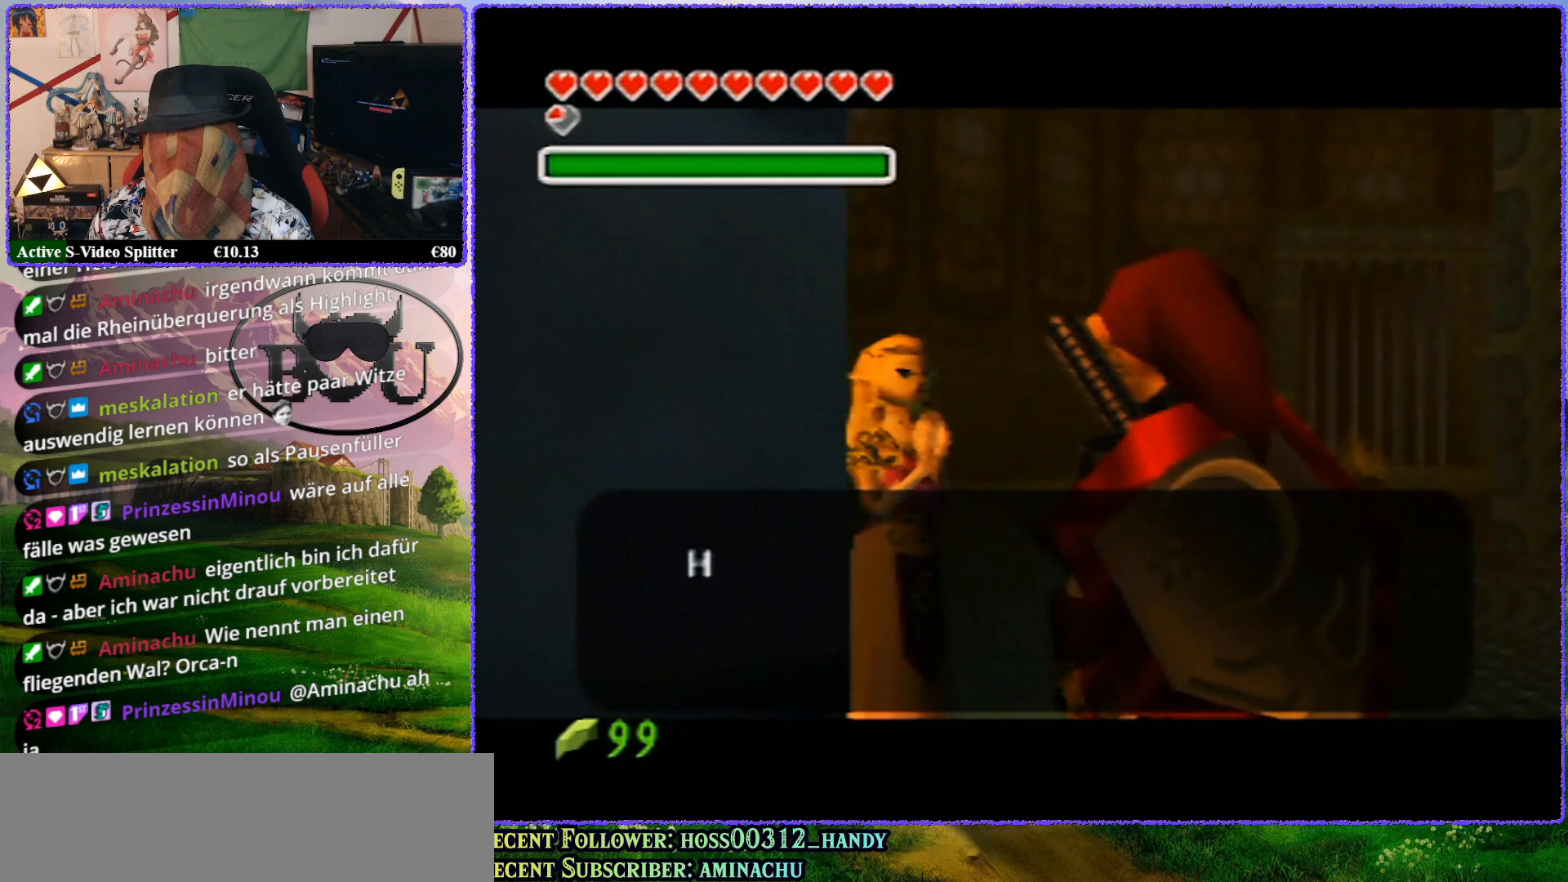
{"buttons": [], "left_stick": "center", "events": [[50, "B", "down"], [50, "Z", "up"], [133, "B", "up"], [233, "B", "down"], [300, "B", "up"], [367, "B", "down"], [417, "B", "up"]]}
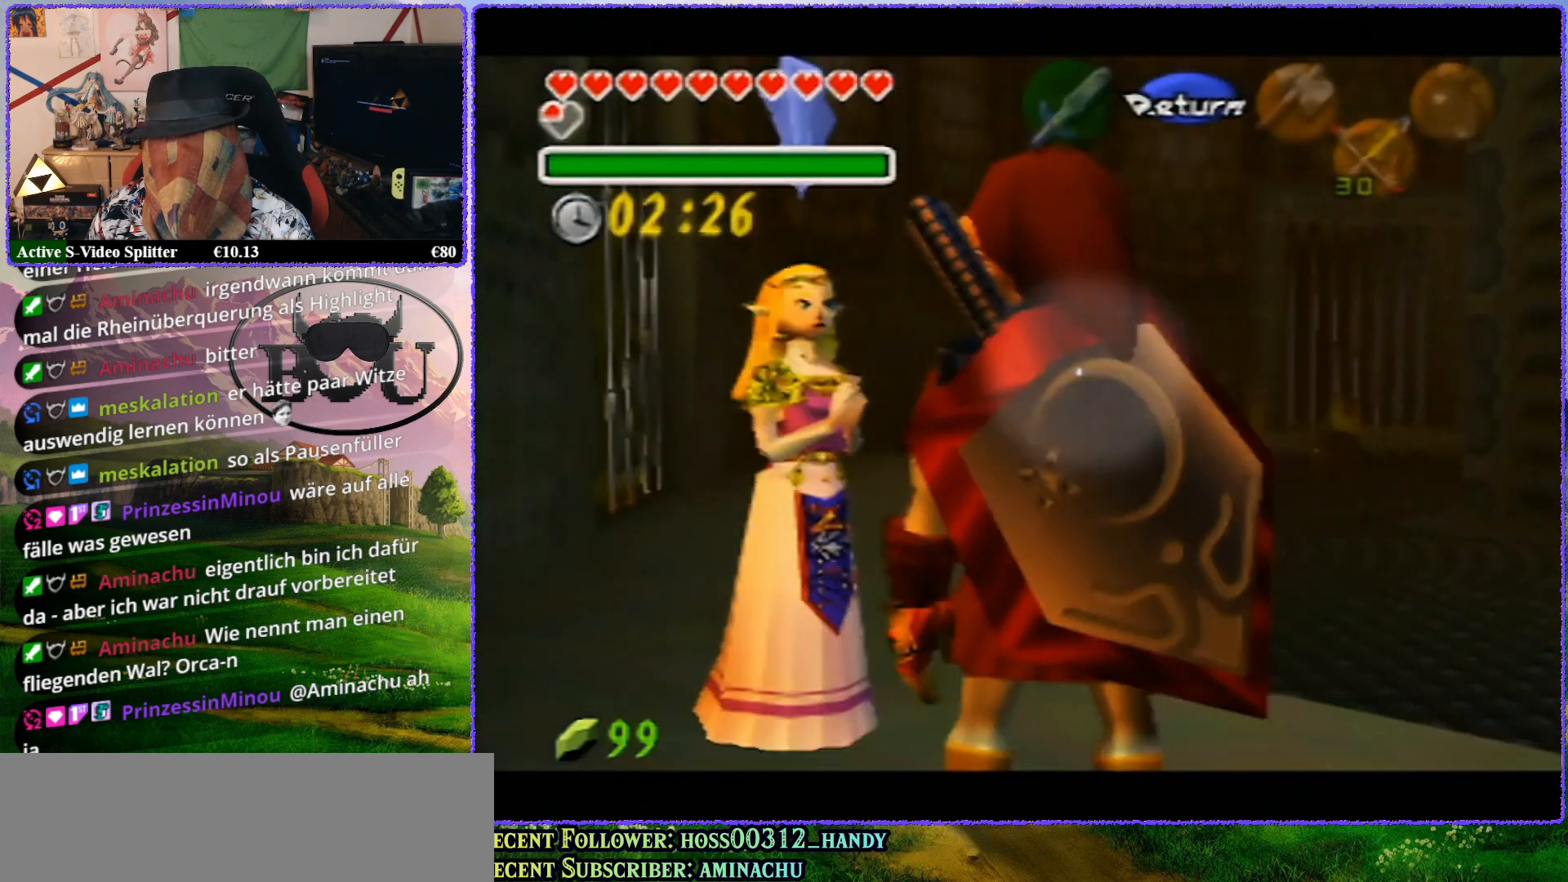
{"buttons": [], "left_stick": "center", "events": [[50, "Z", "down"], [483, "Z", "up"]]}
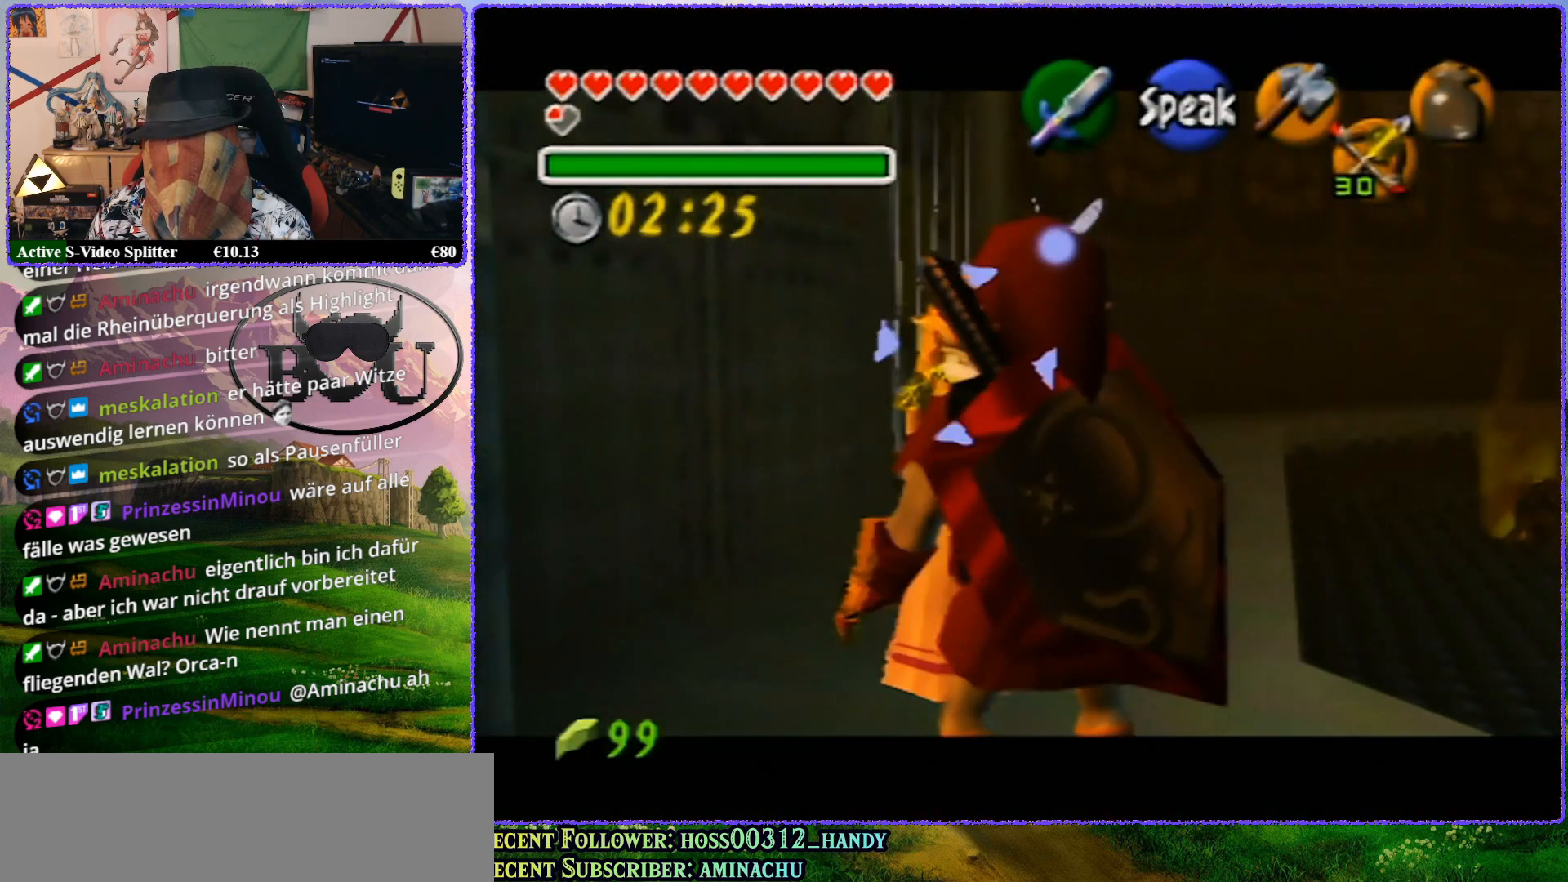
{"buttons": ["Z"], "left_stick": "up-left", "events": [[100, "Z", "down"], [450, "left_stick", "up-left"]]}
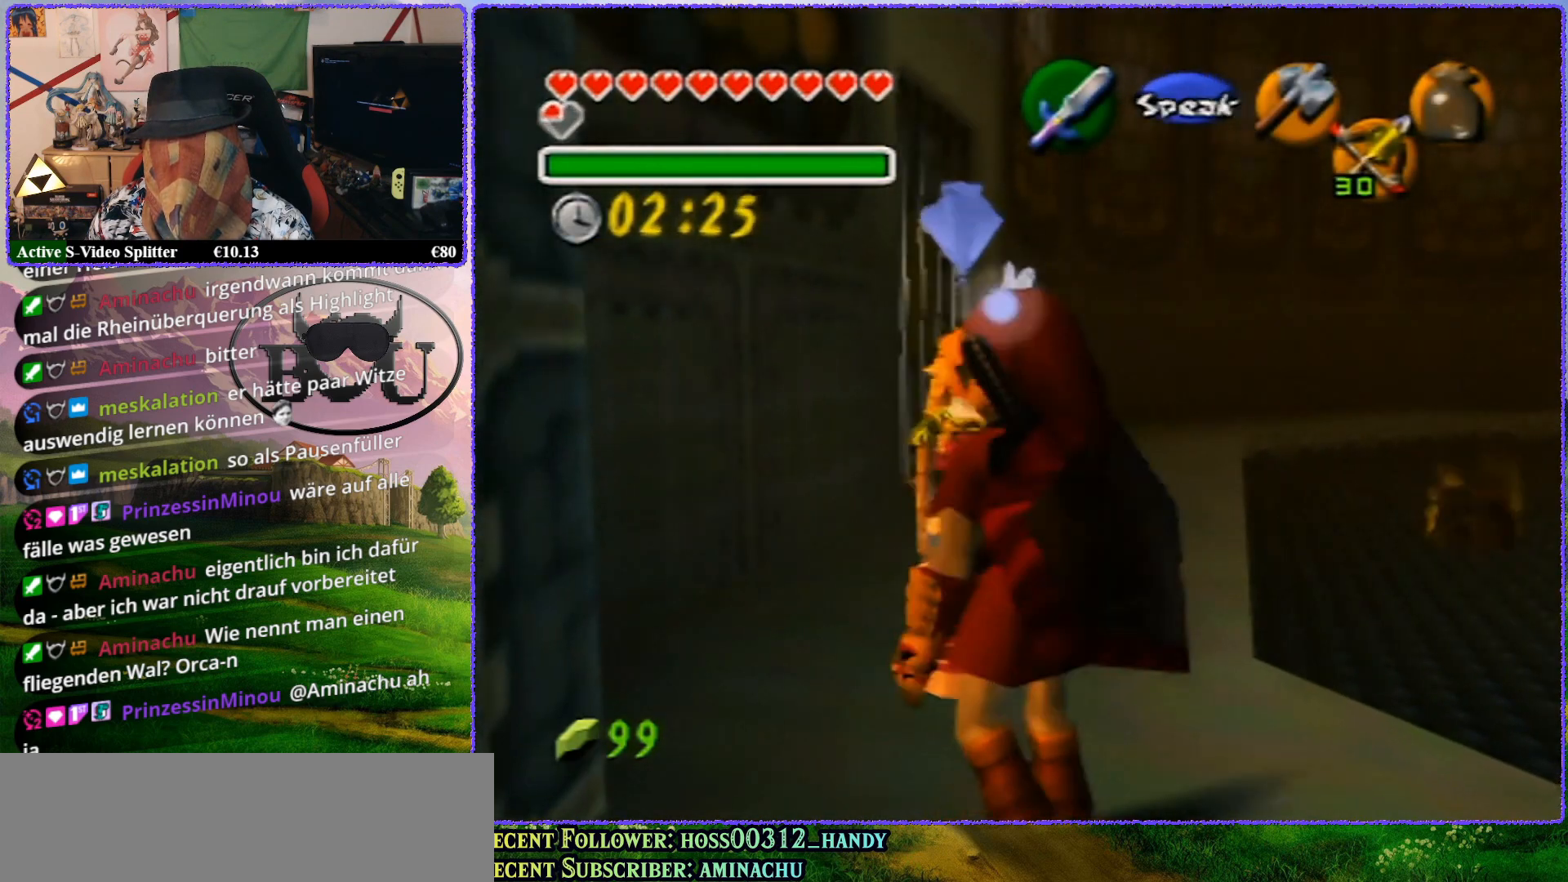
{"buttons": ["Z"], "left_stick": "center", "events": [[267, "left_stick", "center"], [300, "Z", "up"], [417, "Z", "down"]]}
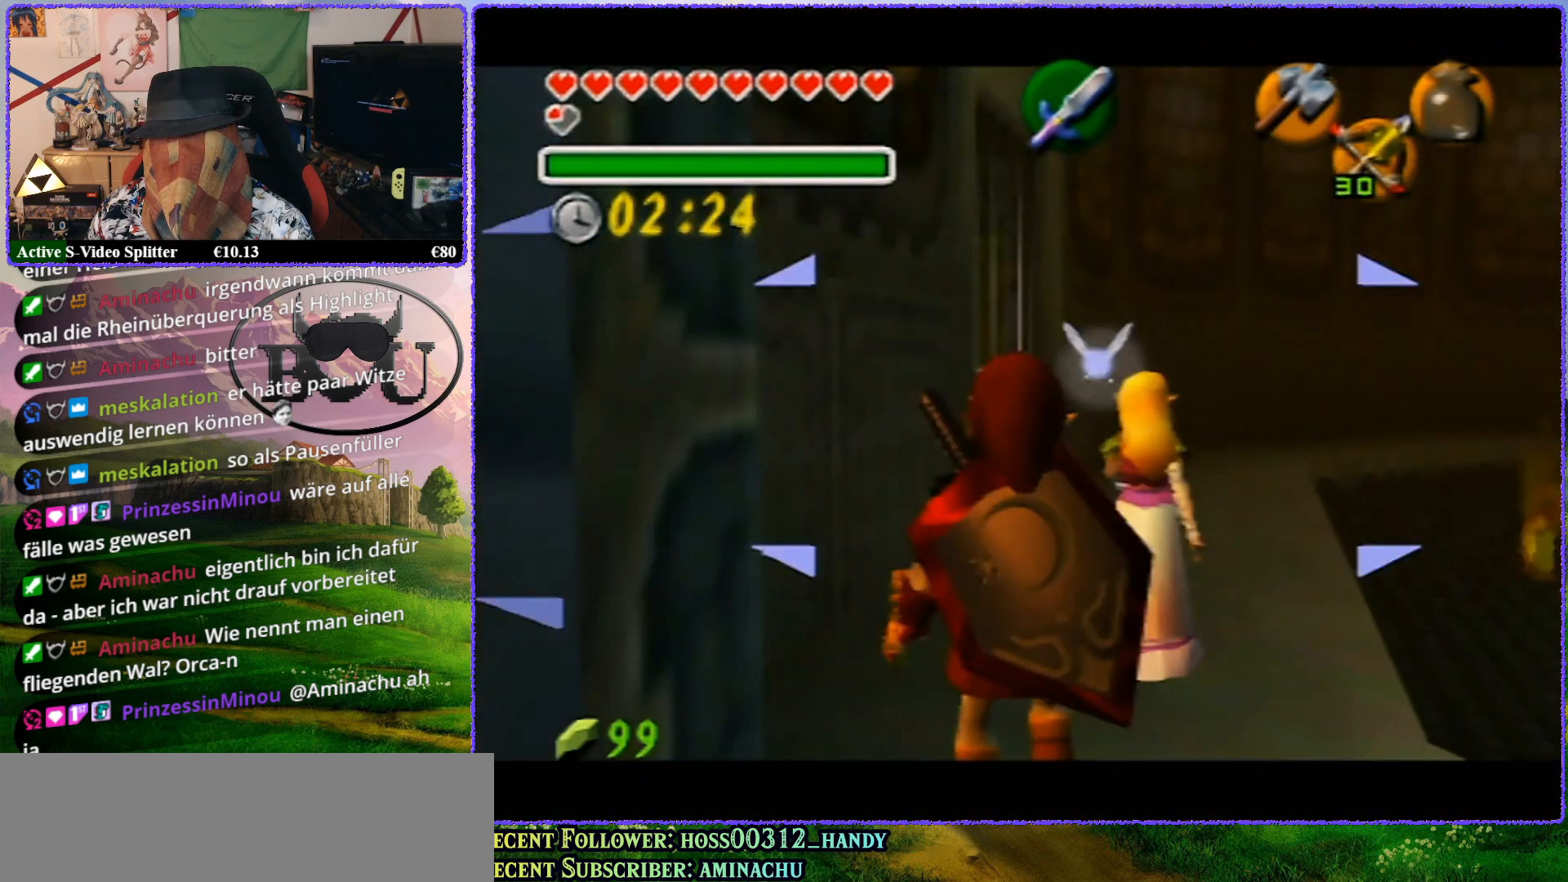
{"buttons": ["Z"], "left_stick": "up-left", "events": [[300, "left_stick", "up-left"]]}
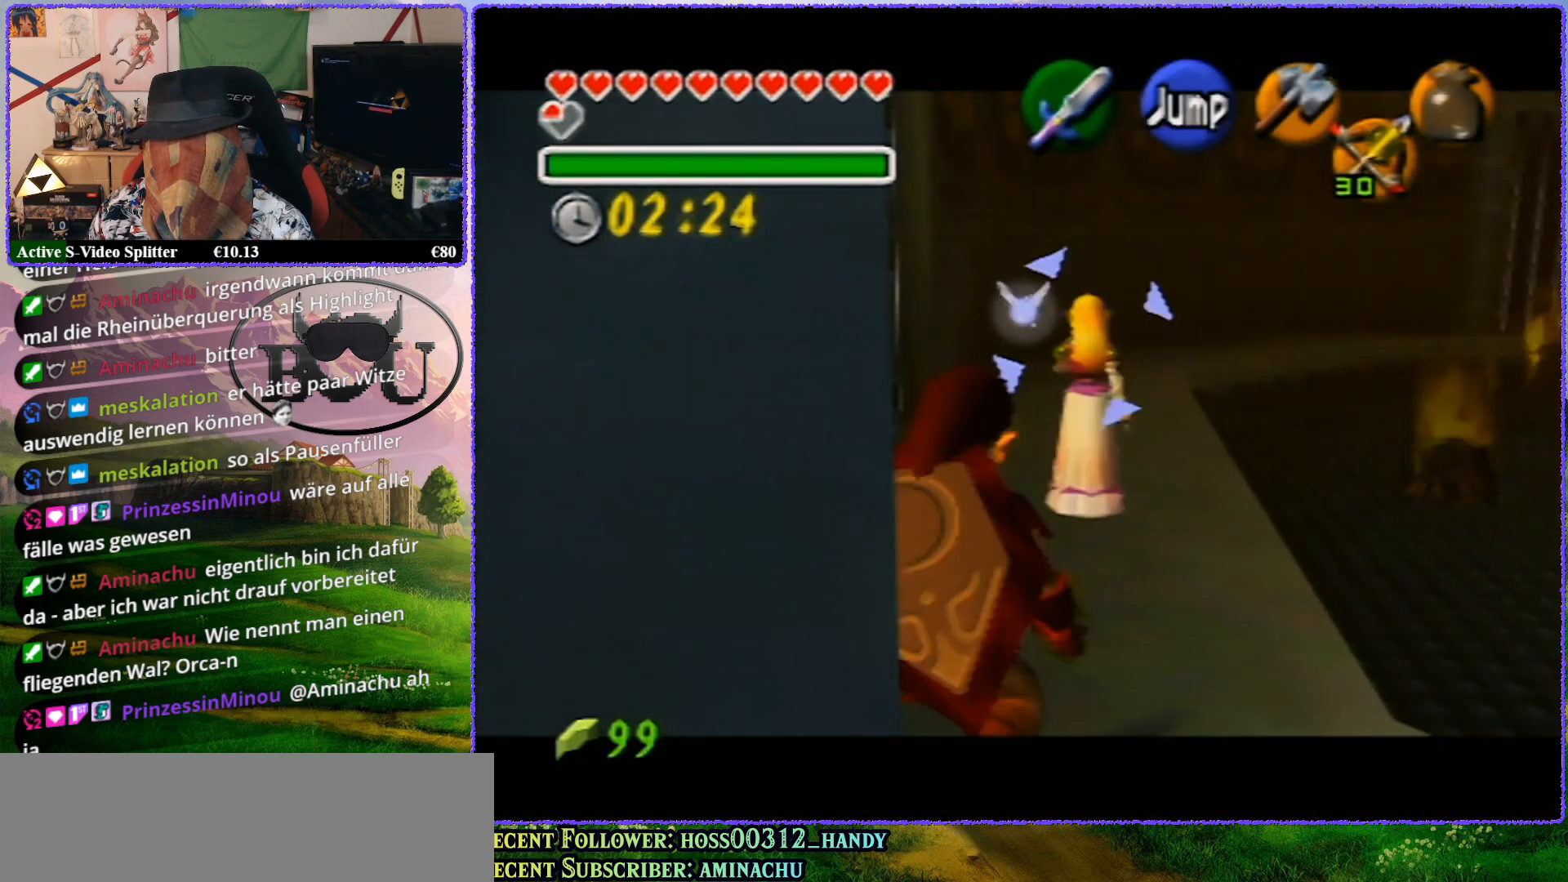
{"buttons": ["Z"], "left_stick": "up-left", "events": []}
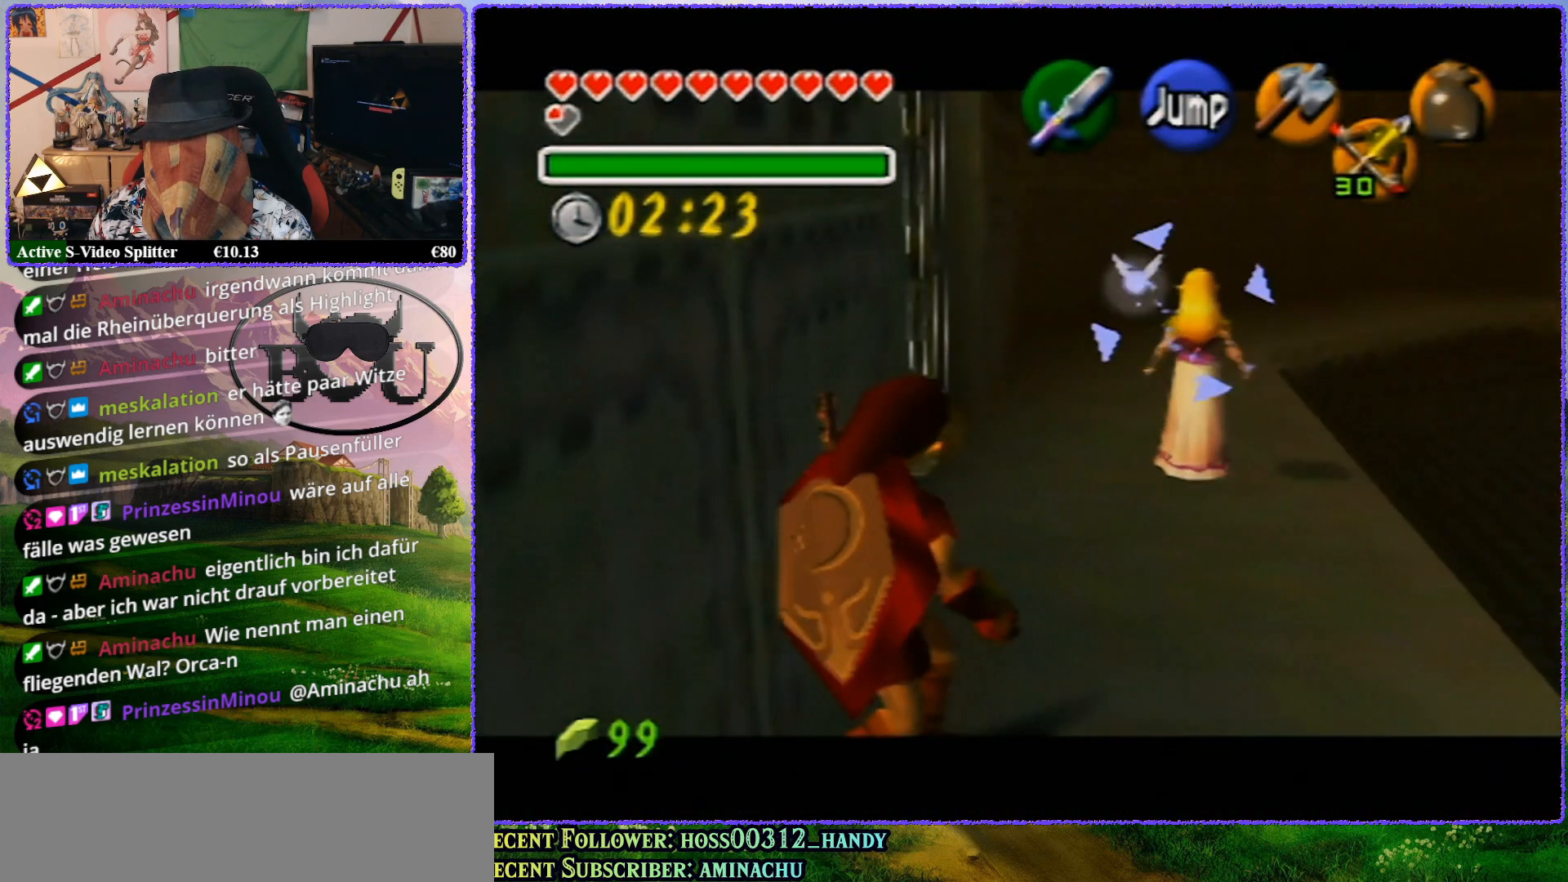
{"buttons": ["Z"], "left_stick": "up-left", "events": []}
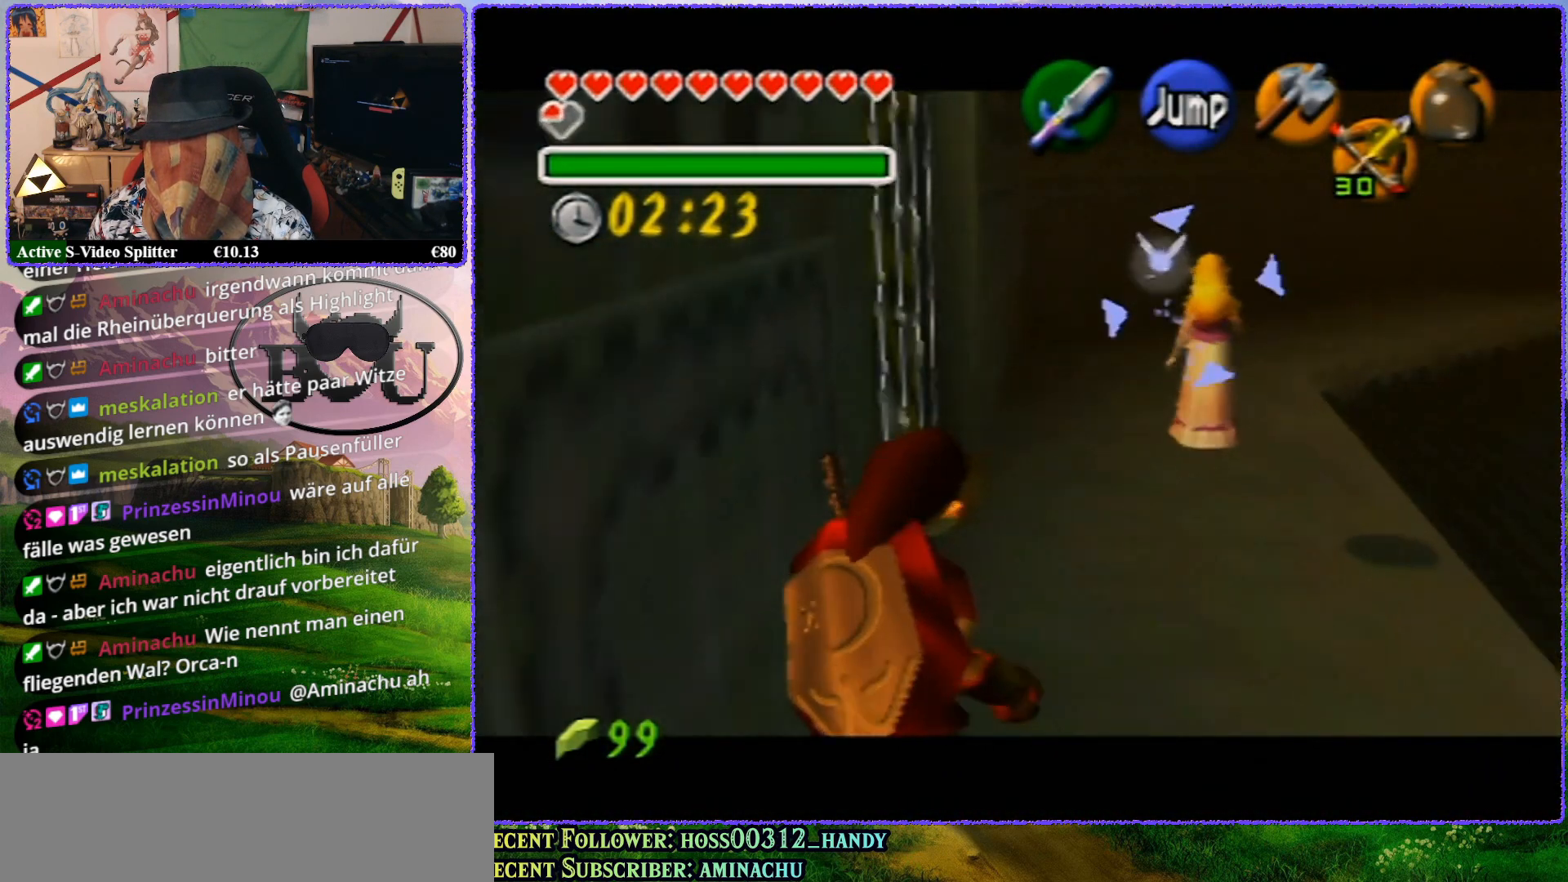
{"buttons": ["Z"], "left_stick": "up-left", "events": [[133, "left_stick", "center"], [383, "left_stick", "up-left"]]}
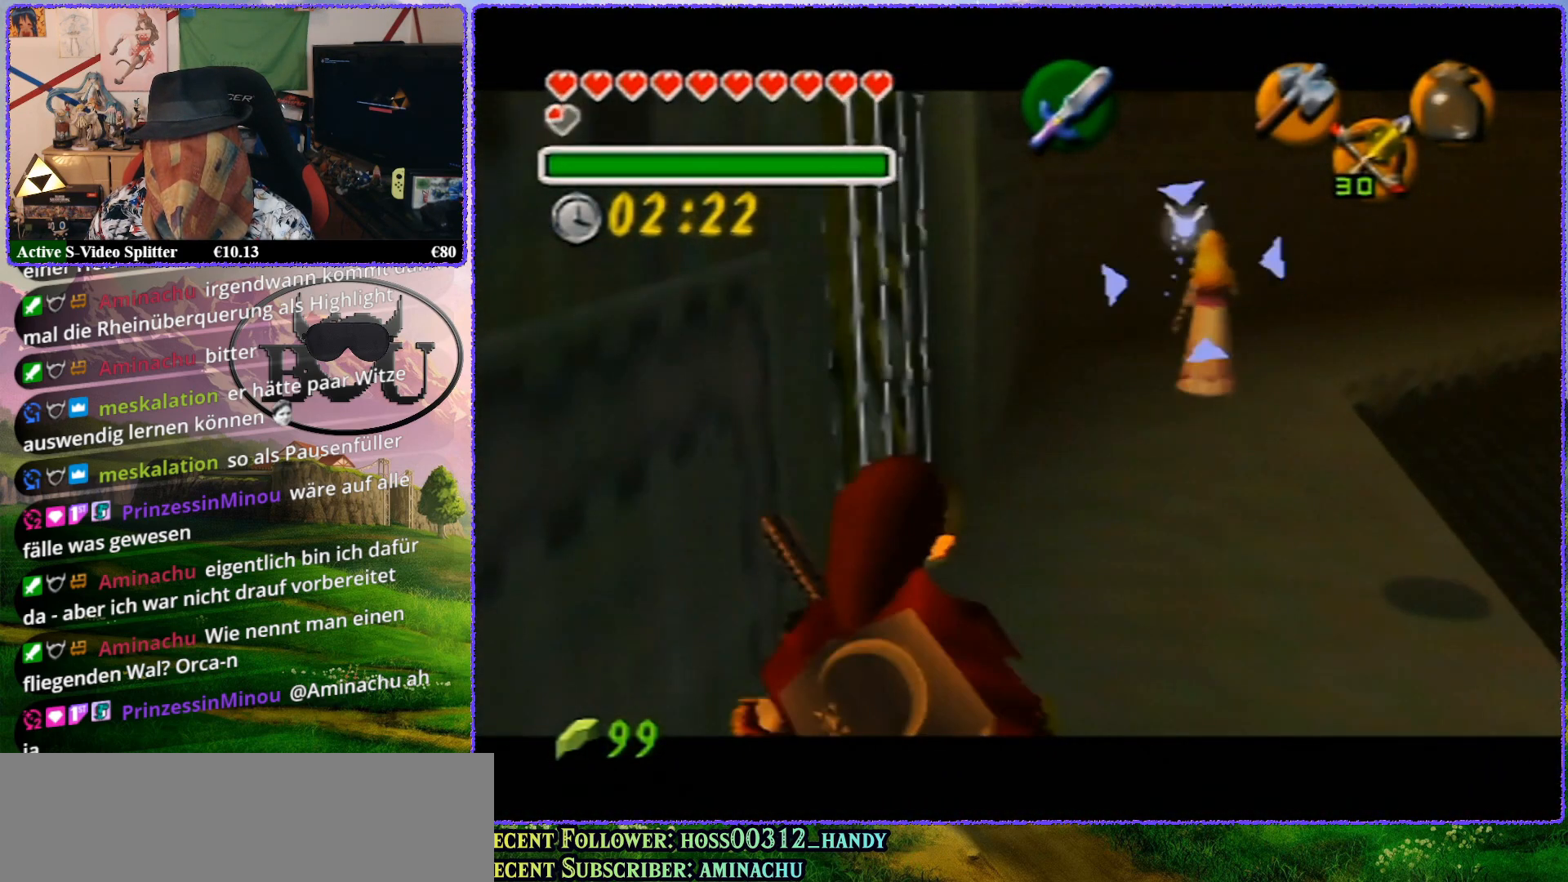
{"buttons": ["Z"], "left_stick": "up-left", "events": []}
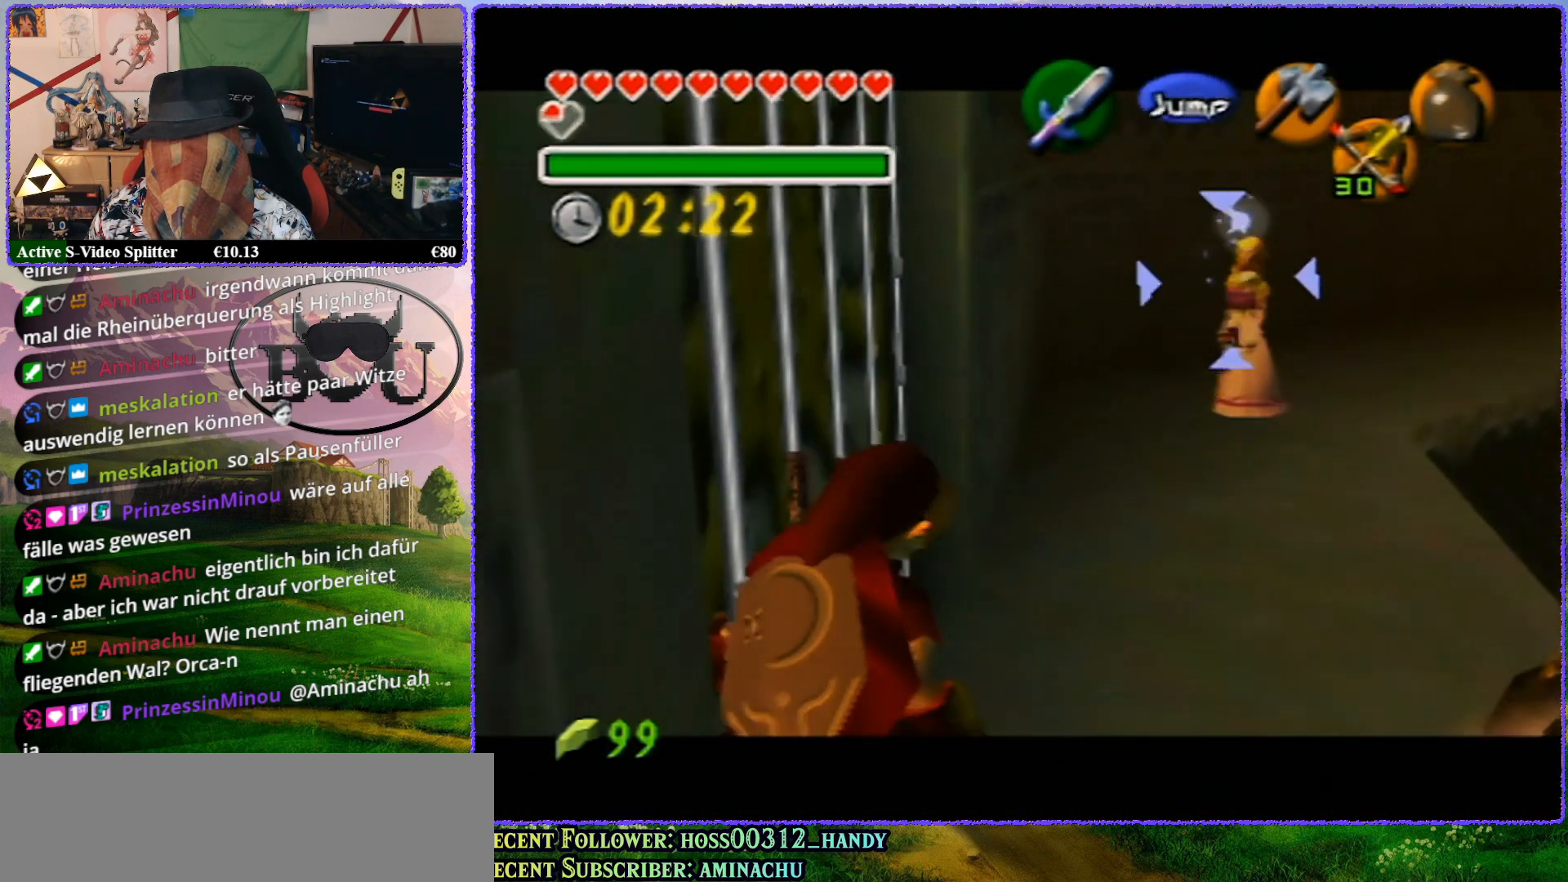
{"buttons": ["Z"], "left_stick": "up-left", "events": []}
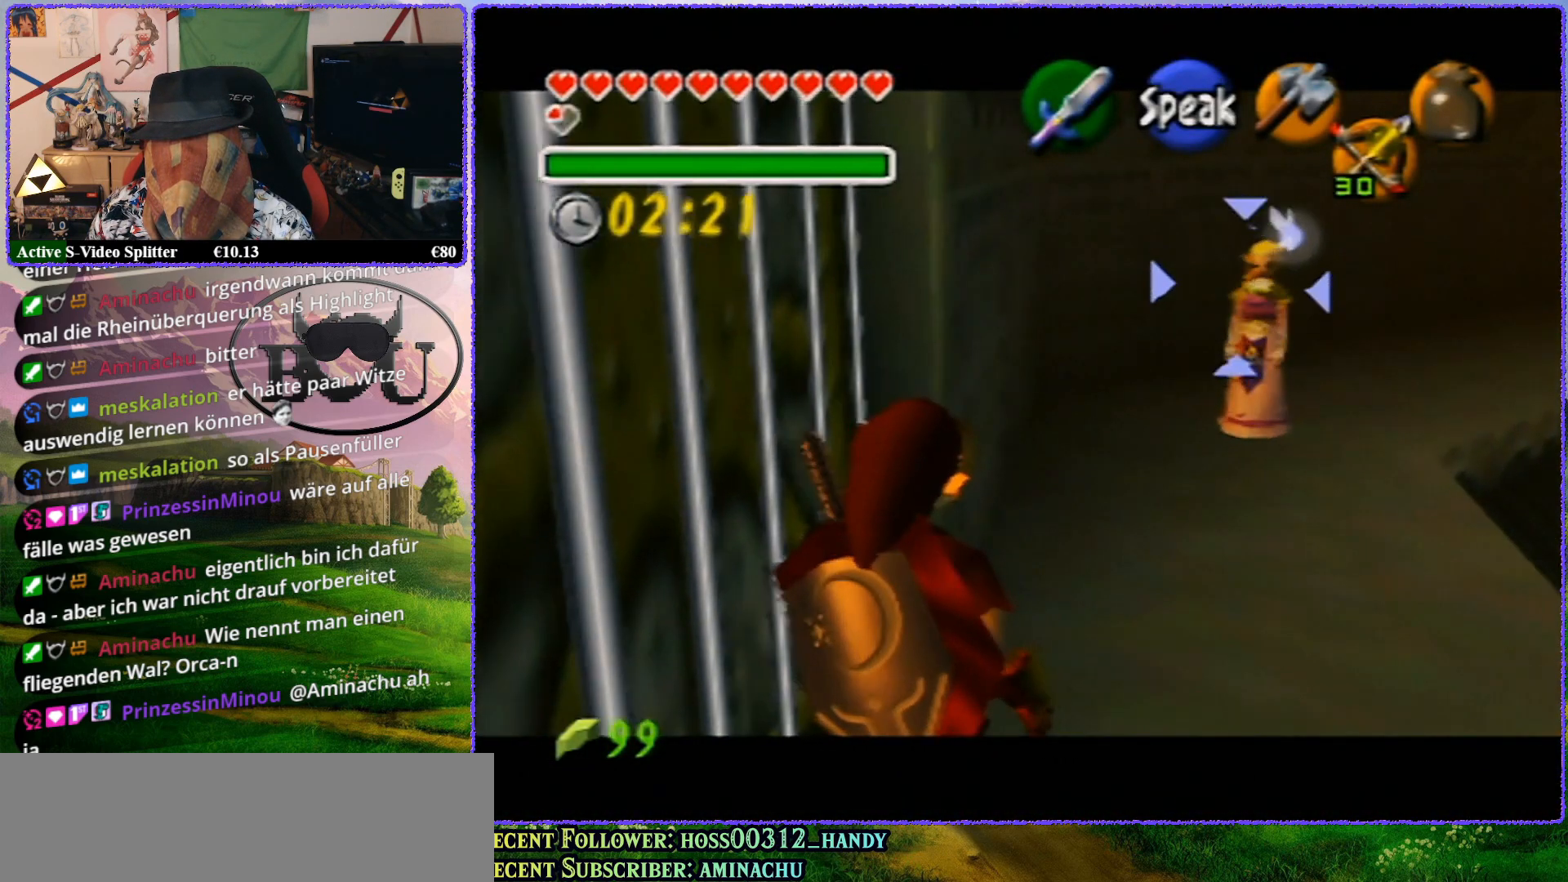
{"buttons": ["Z"], "left_stick": "up-left", "events": []}
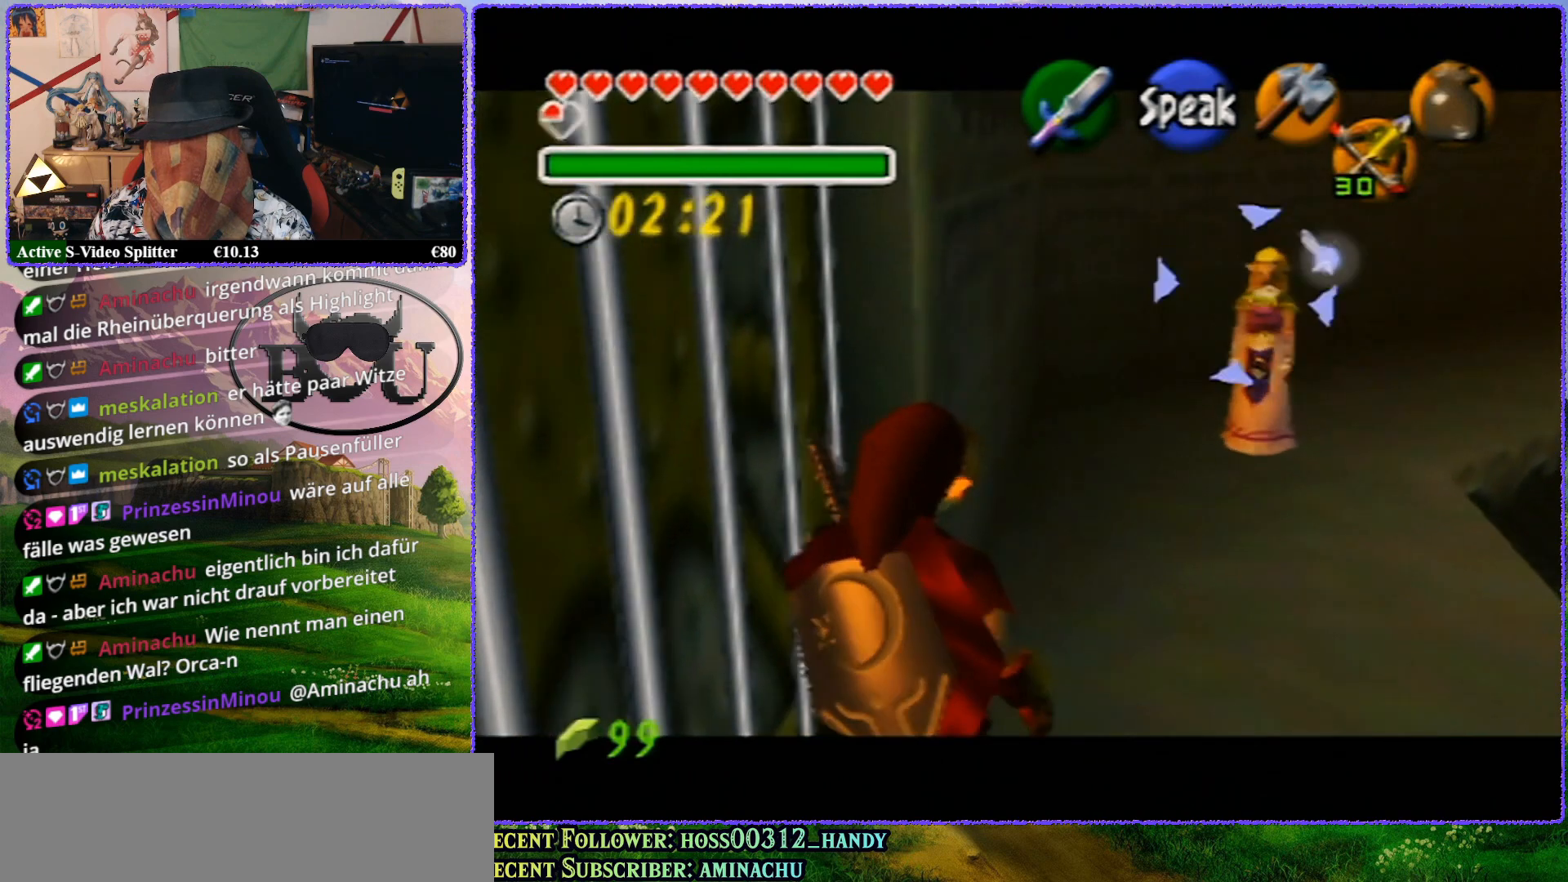
{"buttons": ["Z"], "left_stick": "up", "events": [[167, "left_stick", "up"]]}
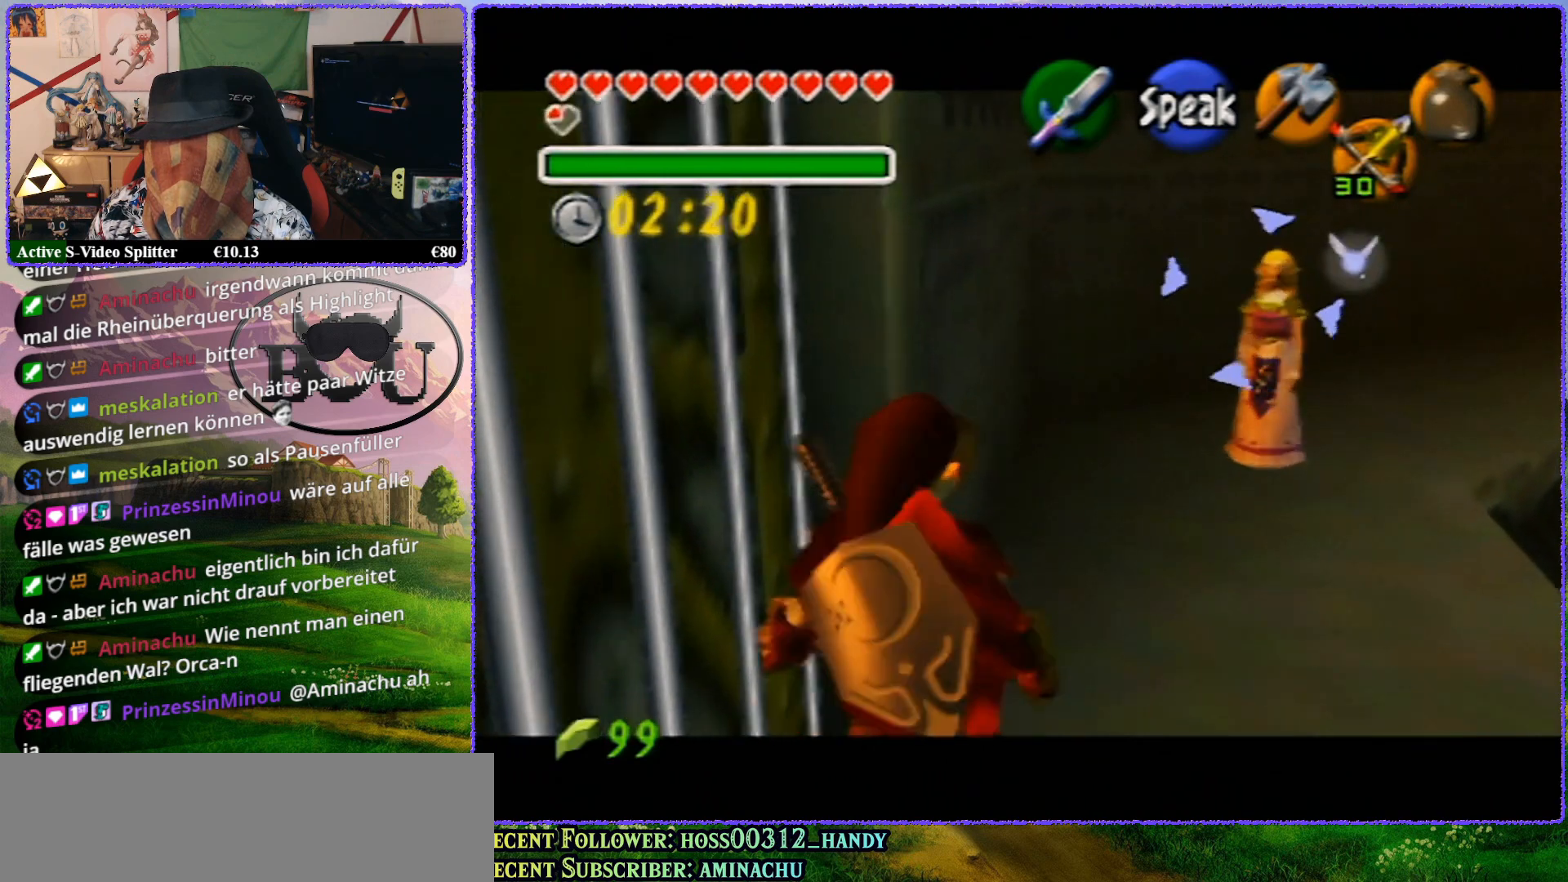
{"buttons": ["Z"], "left_stick": "up", "events": []}
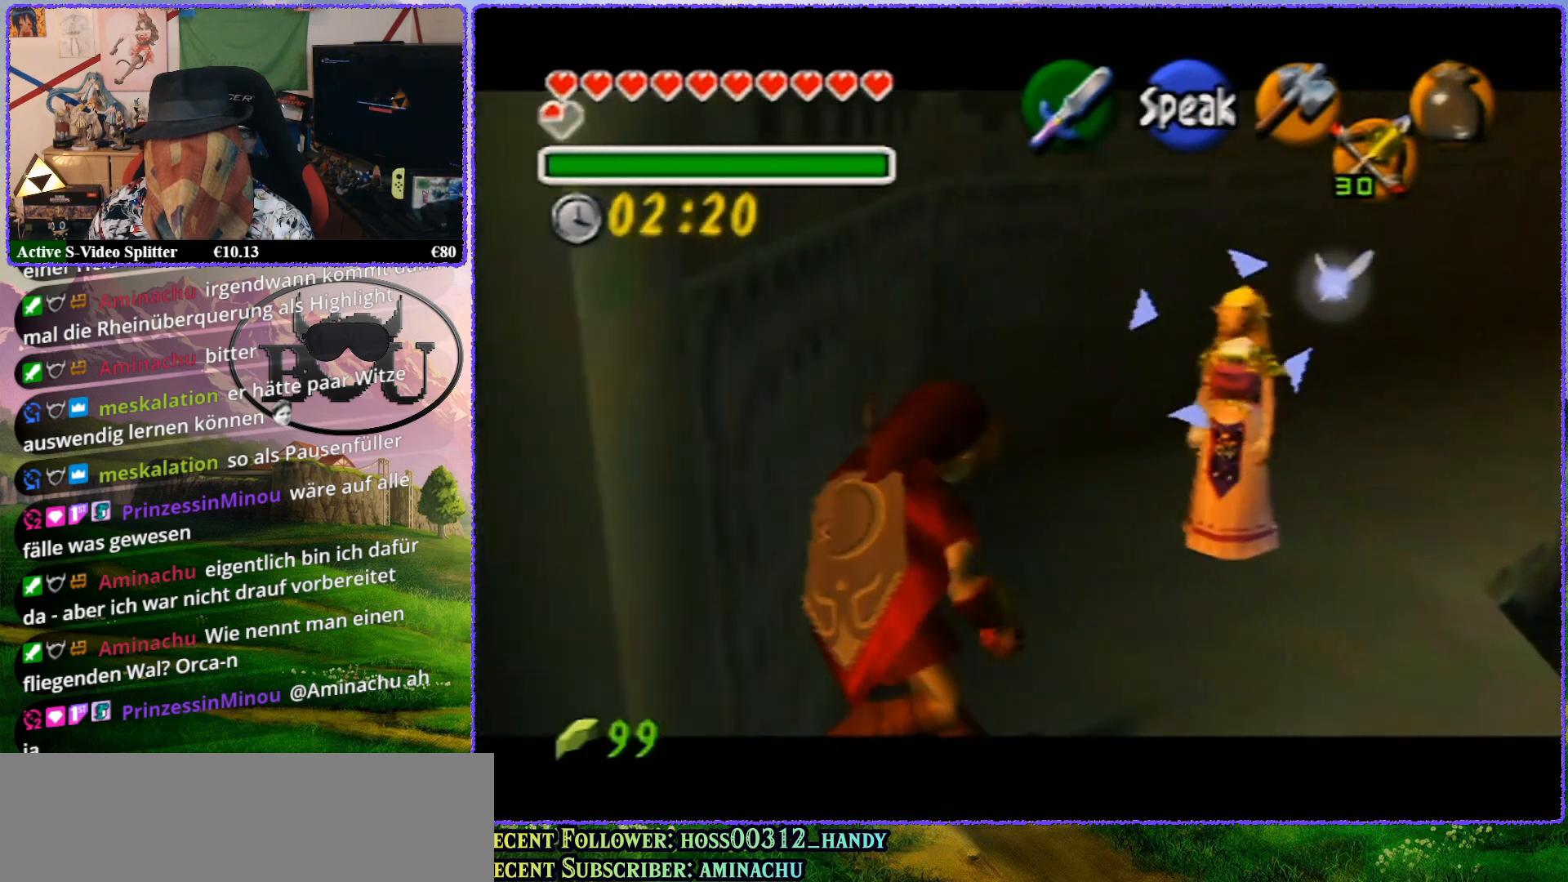
{"buttons": ["Z"], "left_stick": "up", "events": []}
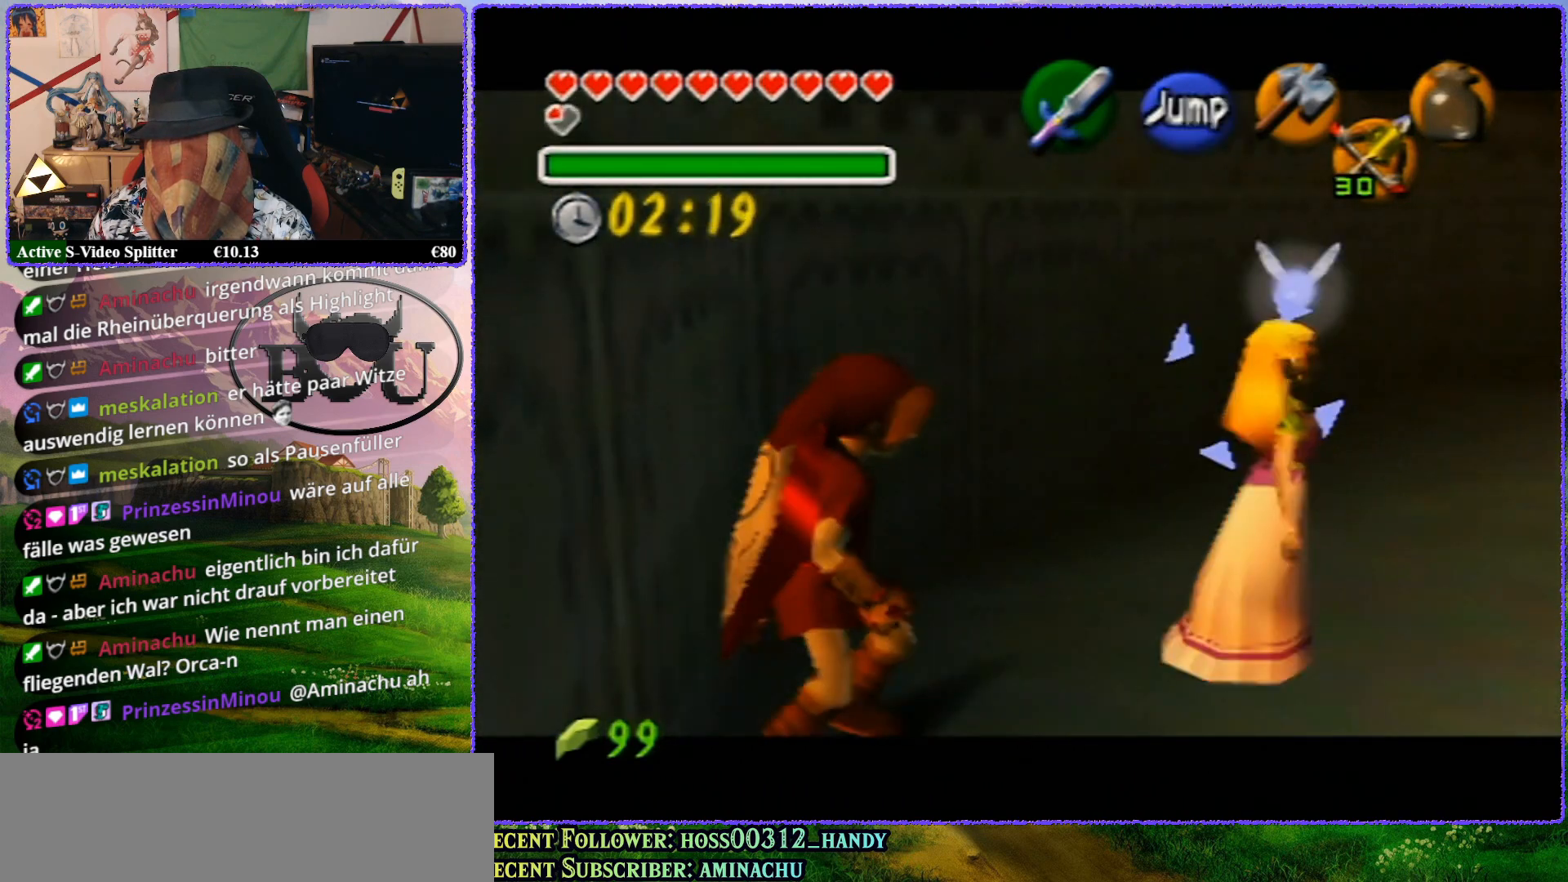
{"buttons": ["Z"], "left_stick": "up", "events": []}
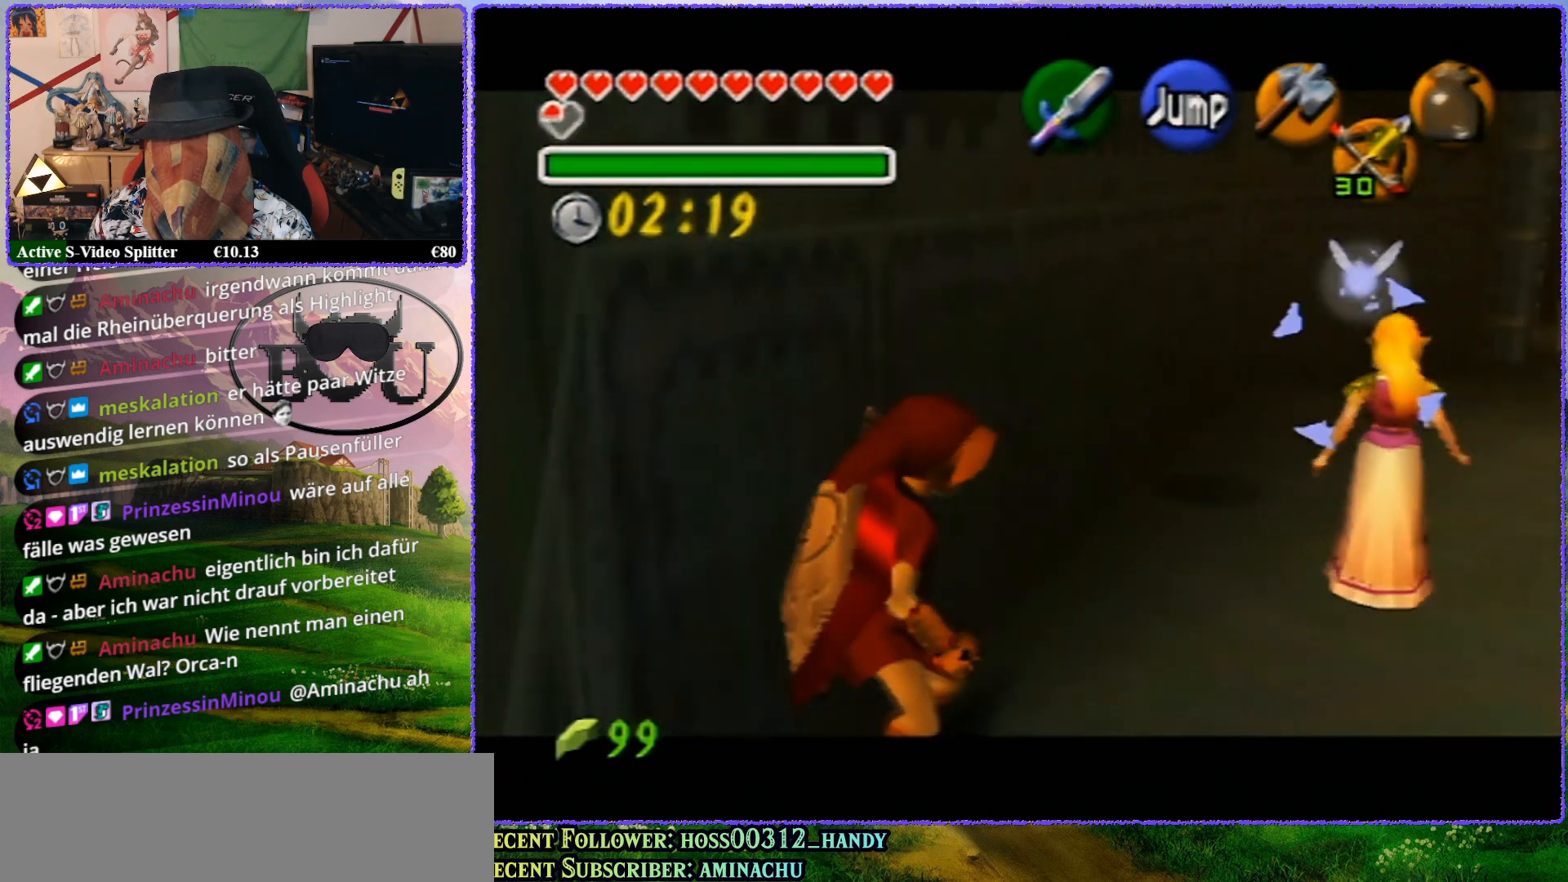
{"buttons": ["Z"], "left_stick": "up", "events": []}
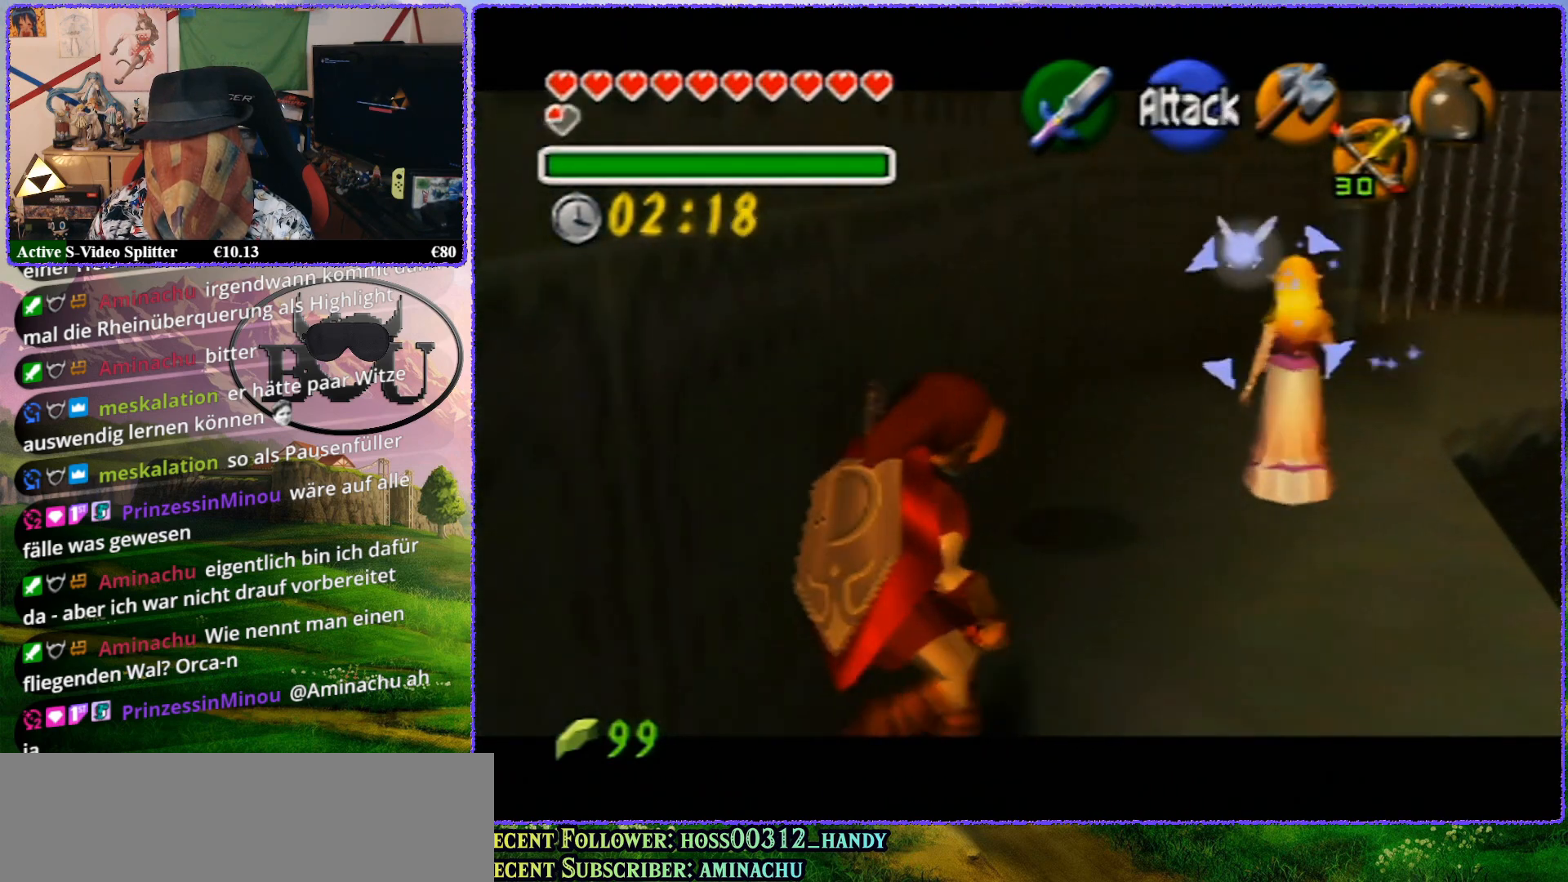
{"buttons": ["Z"], "left_stick": "up", "events": []}
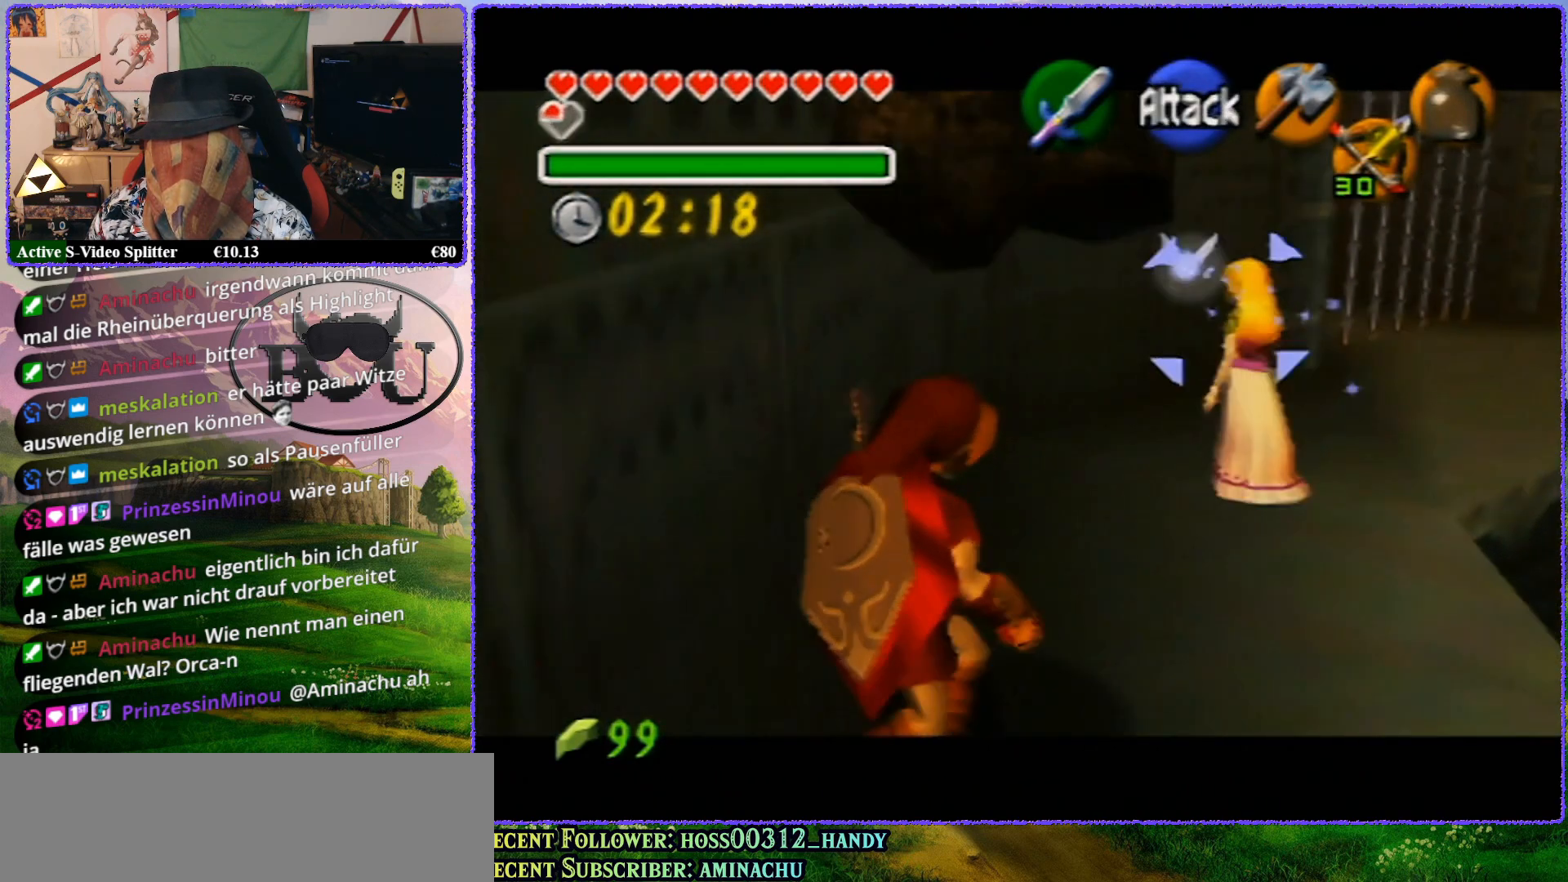
{"buttons": ["Z"], "left_stick": "up", "events": []}
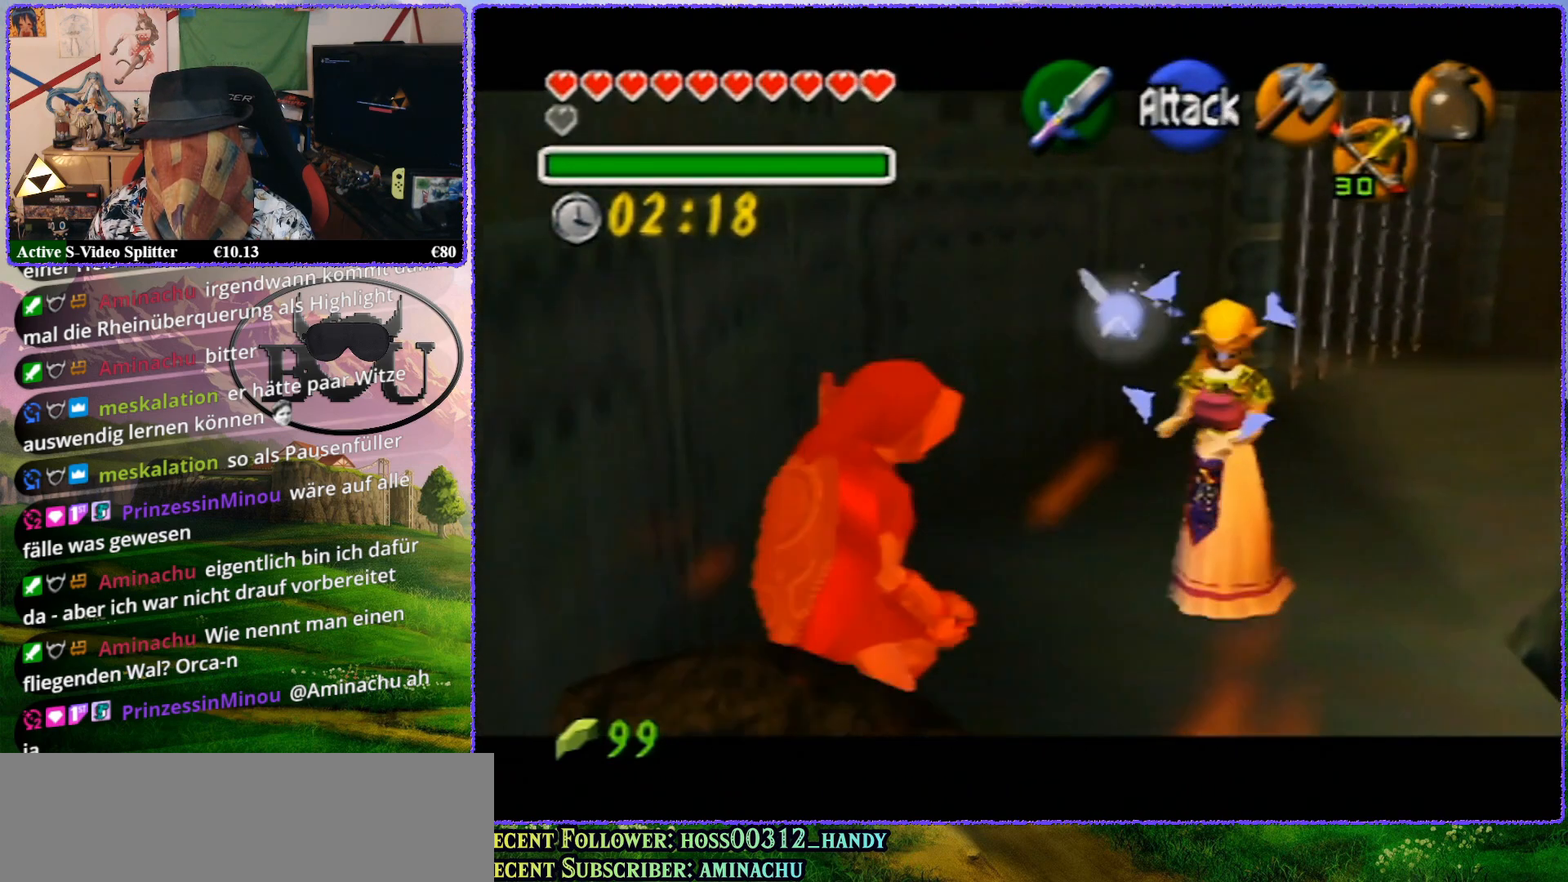
{"buttons": ["Z"], "left_stick": "center", "events": [[350, "left_stick", "center"]]}
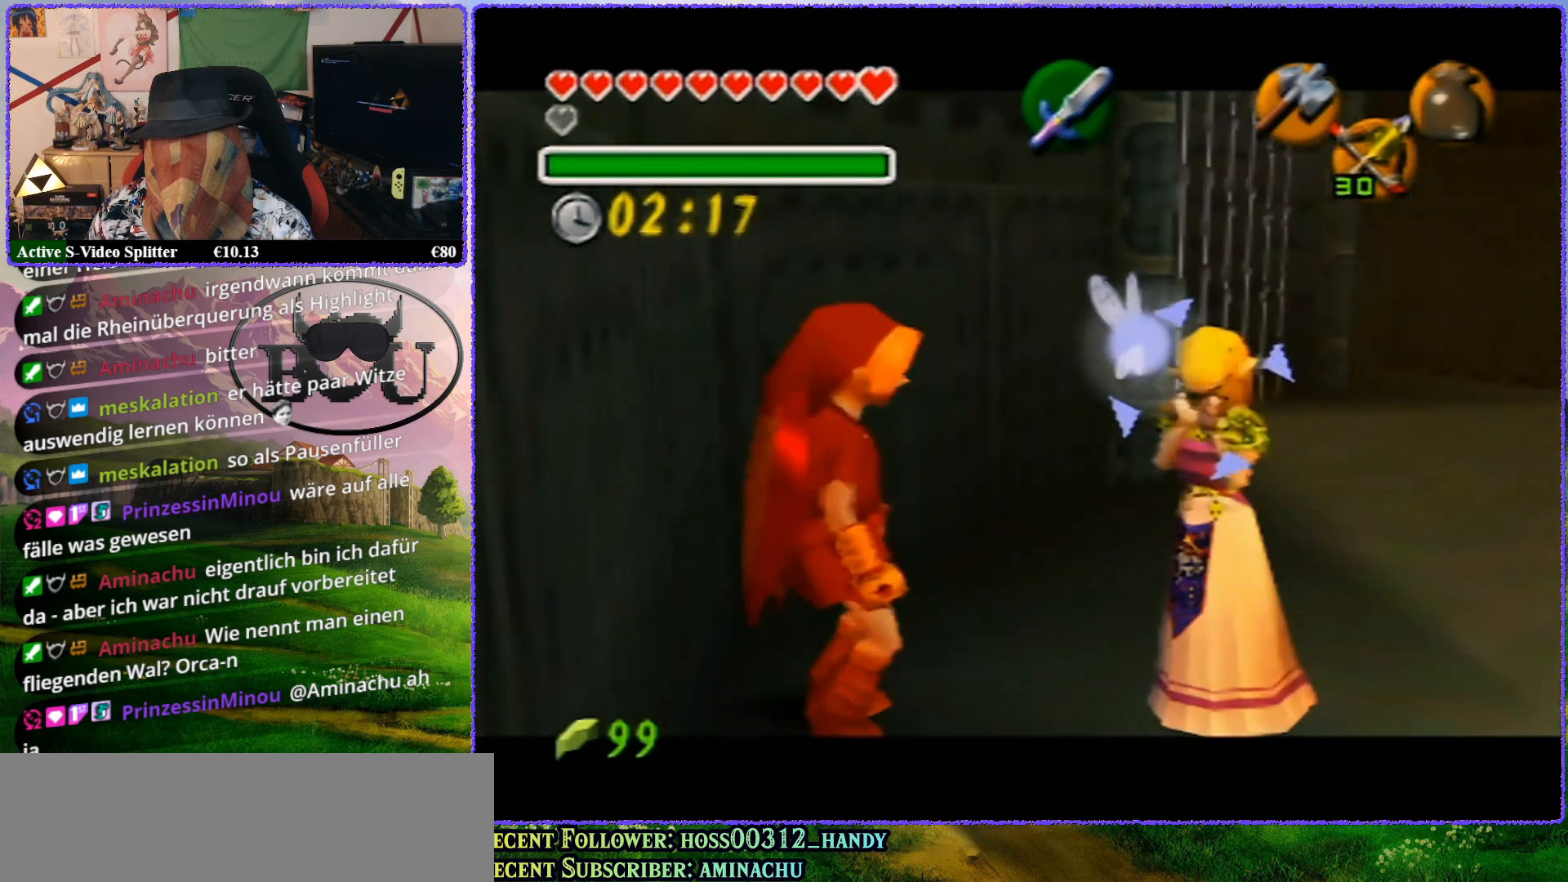
{"buttons": ["Z"], "left_stick": "up", "events": [[333, "left_stick", "up"]]}
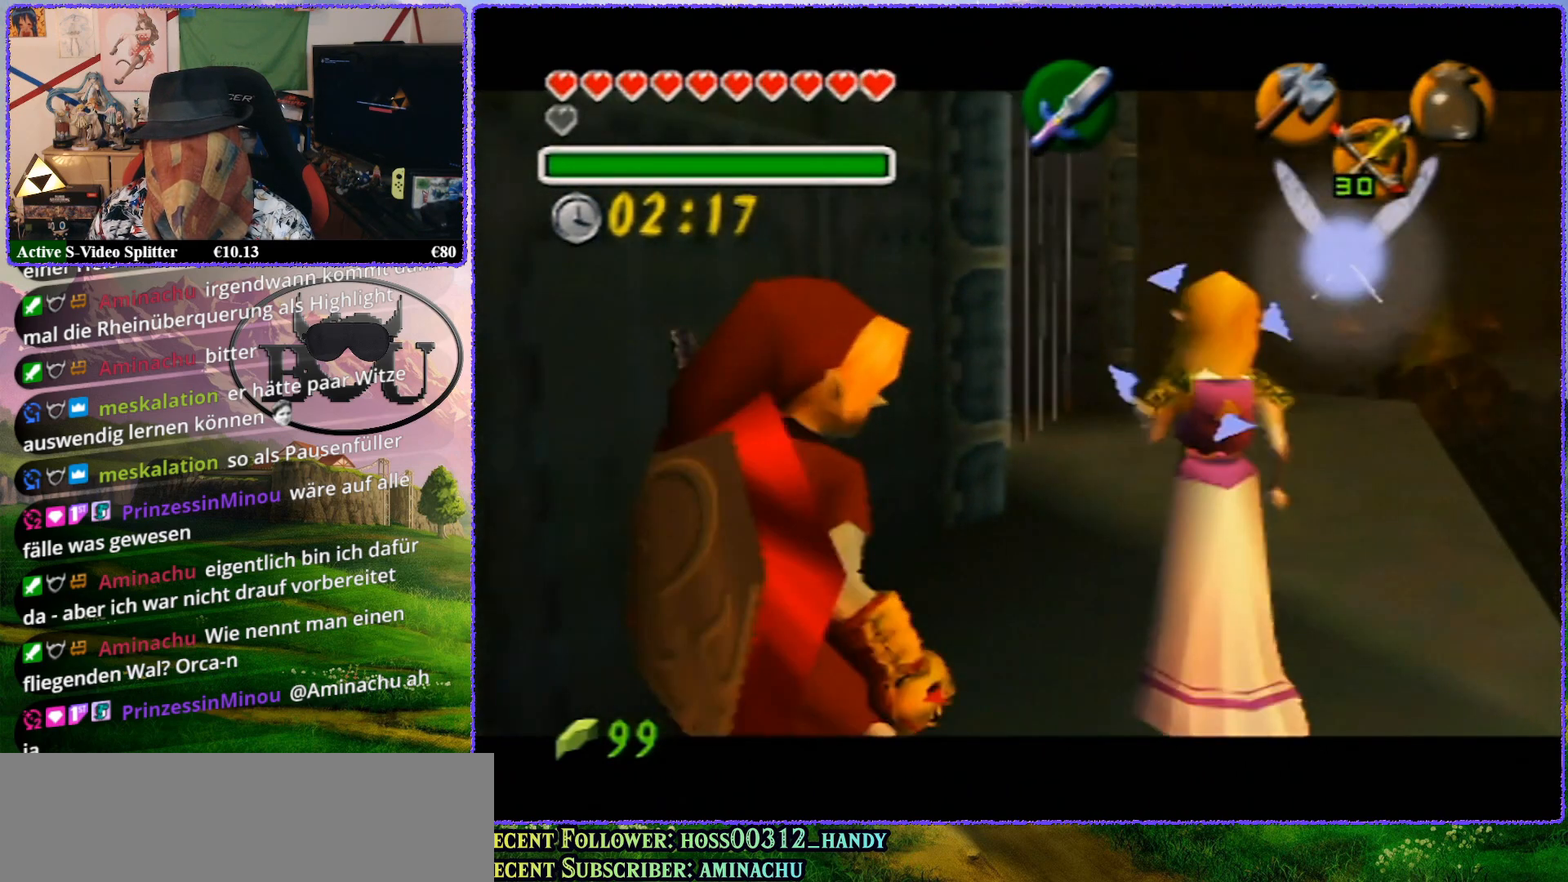
{"buttons": ["Z"], "left_stick": "up", "events": []}
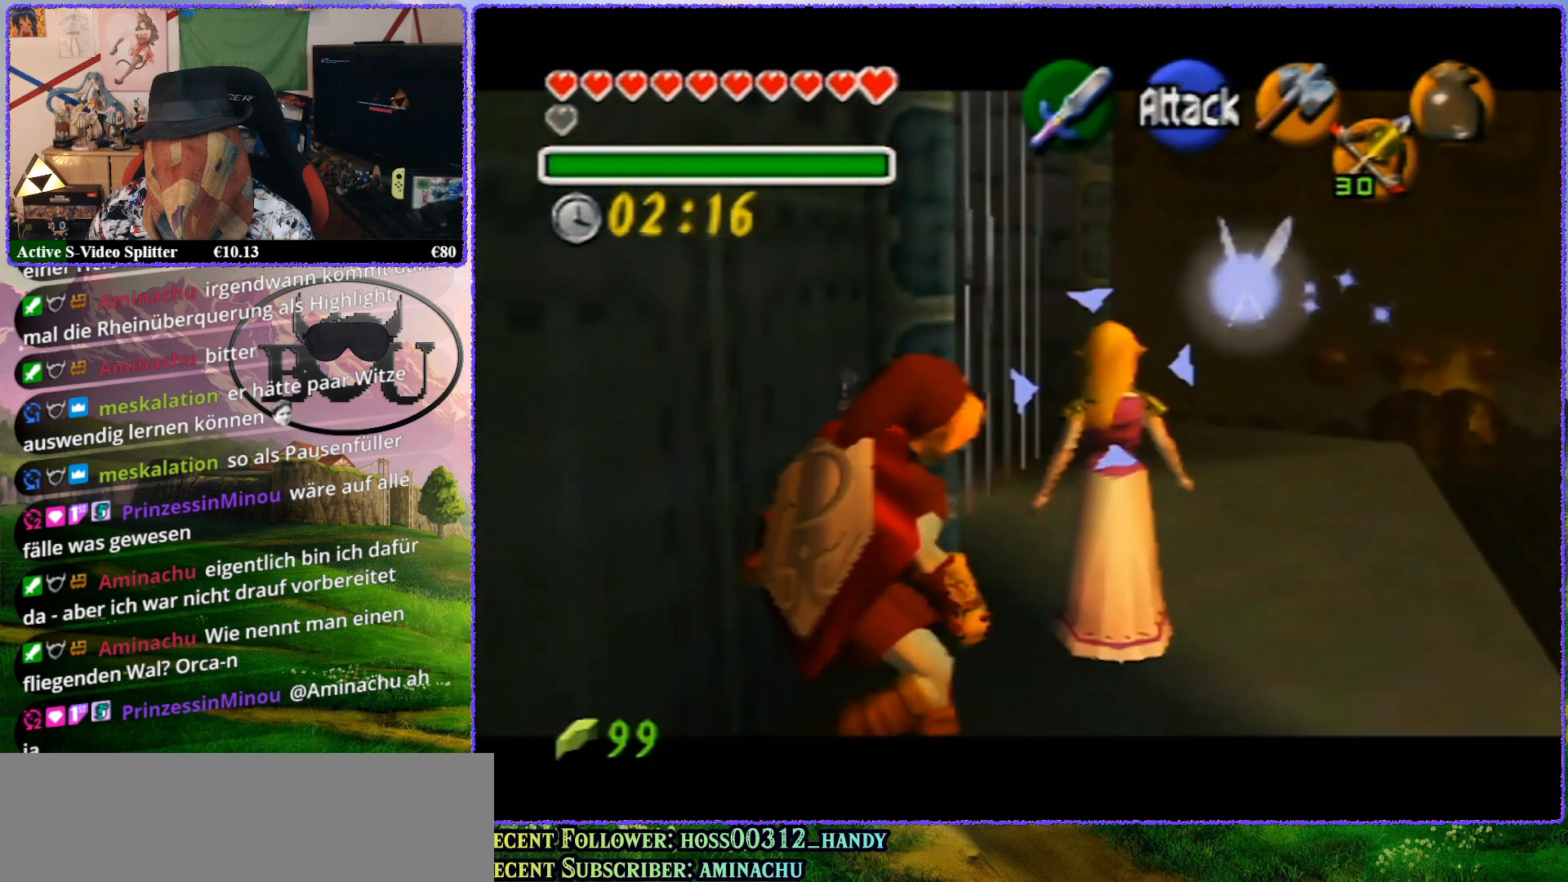
{"buttons": ["Z"], "left_stick": "up", "events": []}
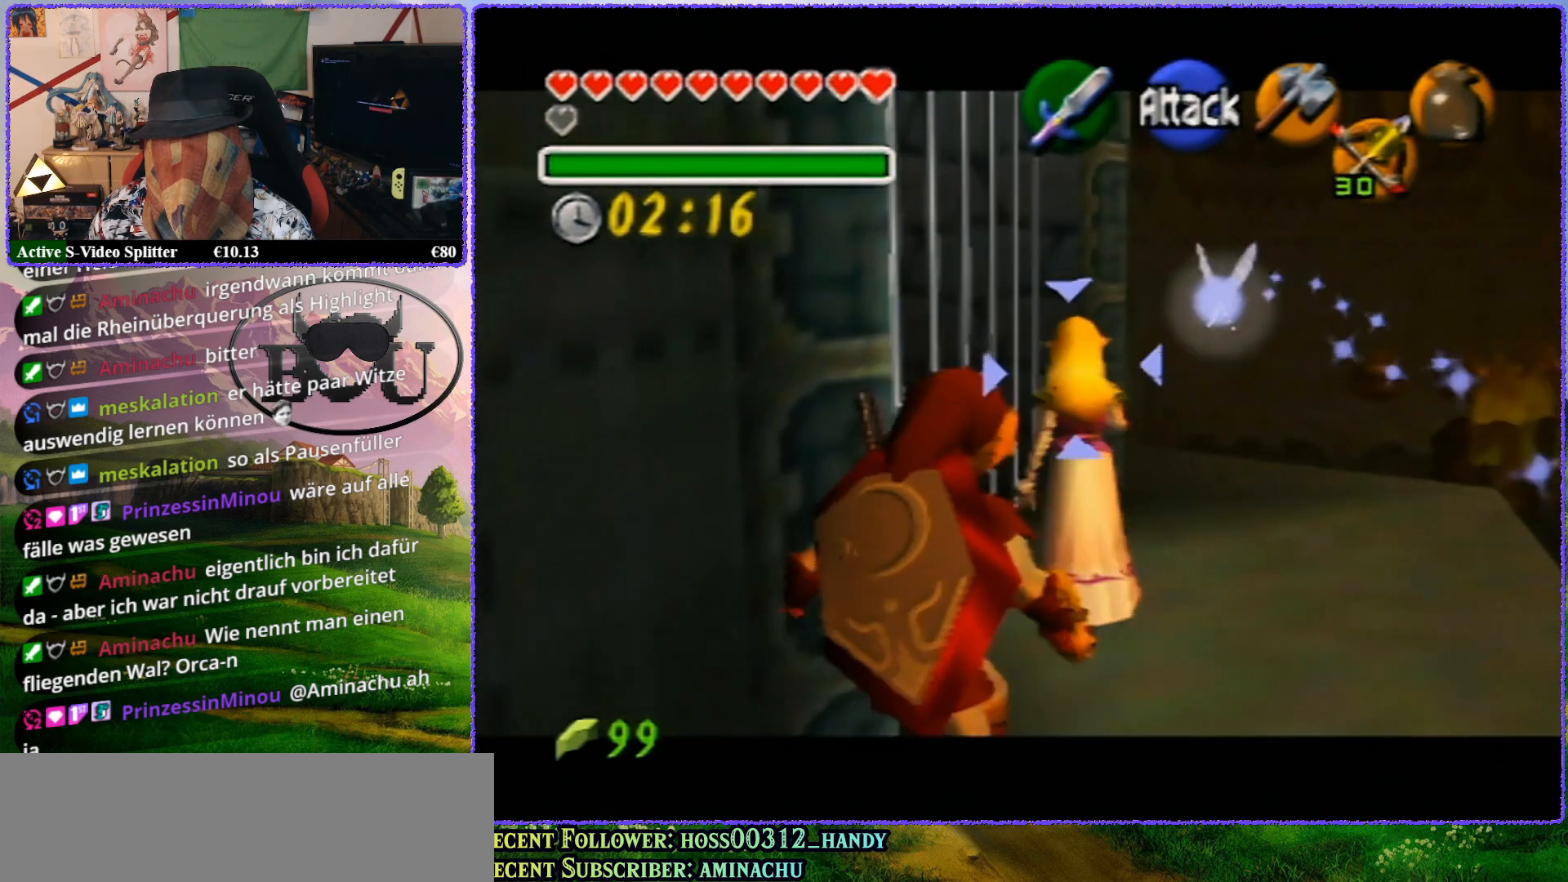
{"buttons": ["Z"], "left_stick": "up", "events": []}
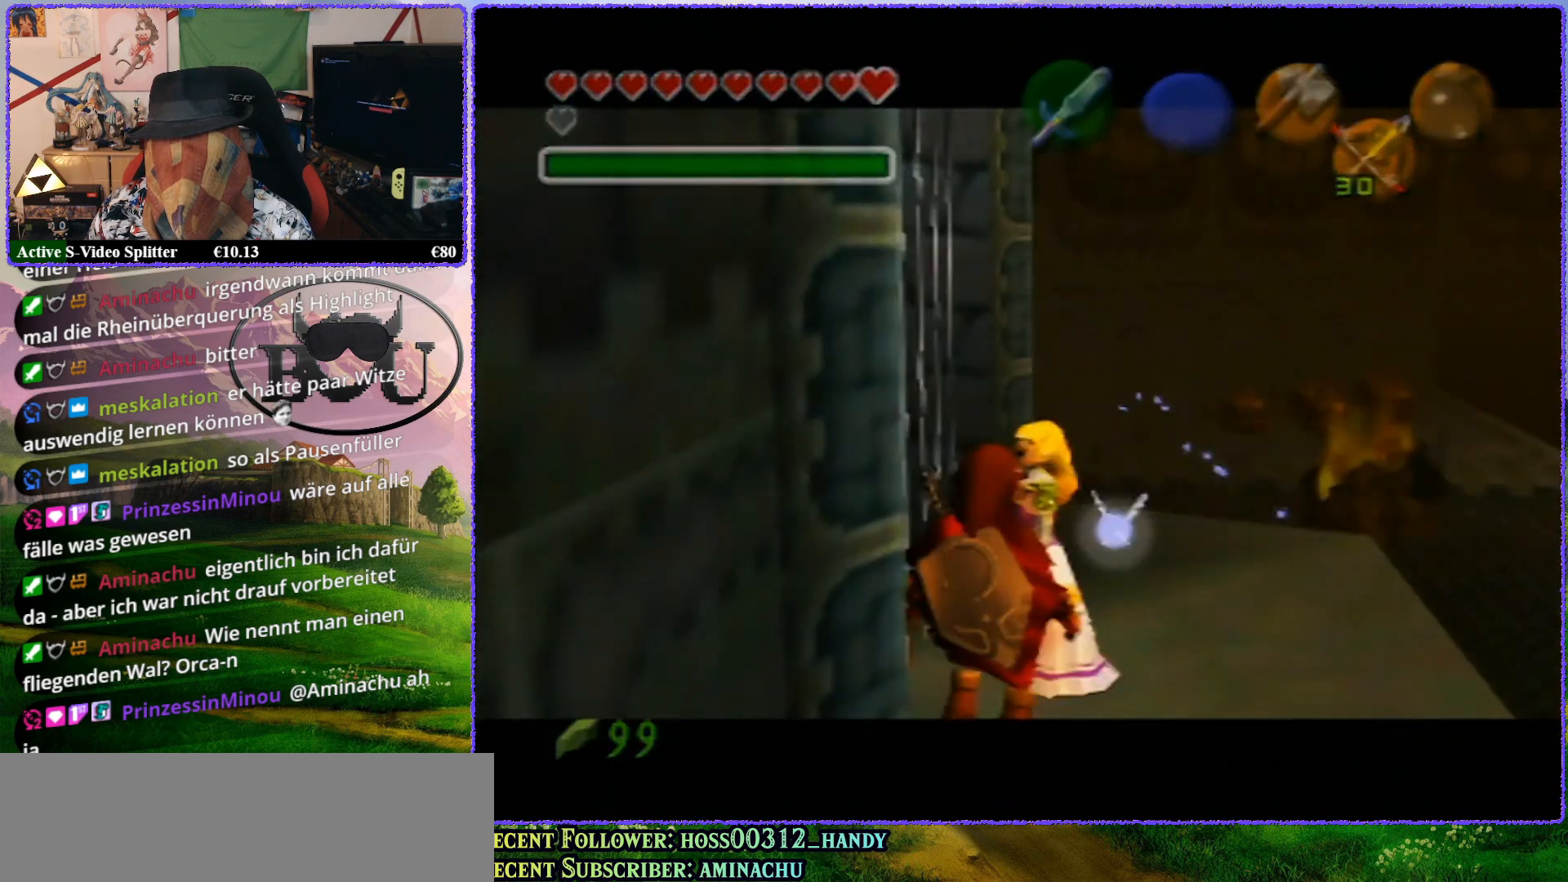
{"buttons": ["Z"], "left_stick": "up", "events": []}